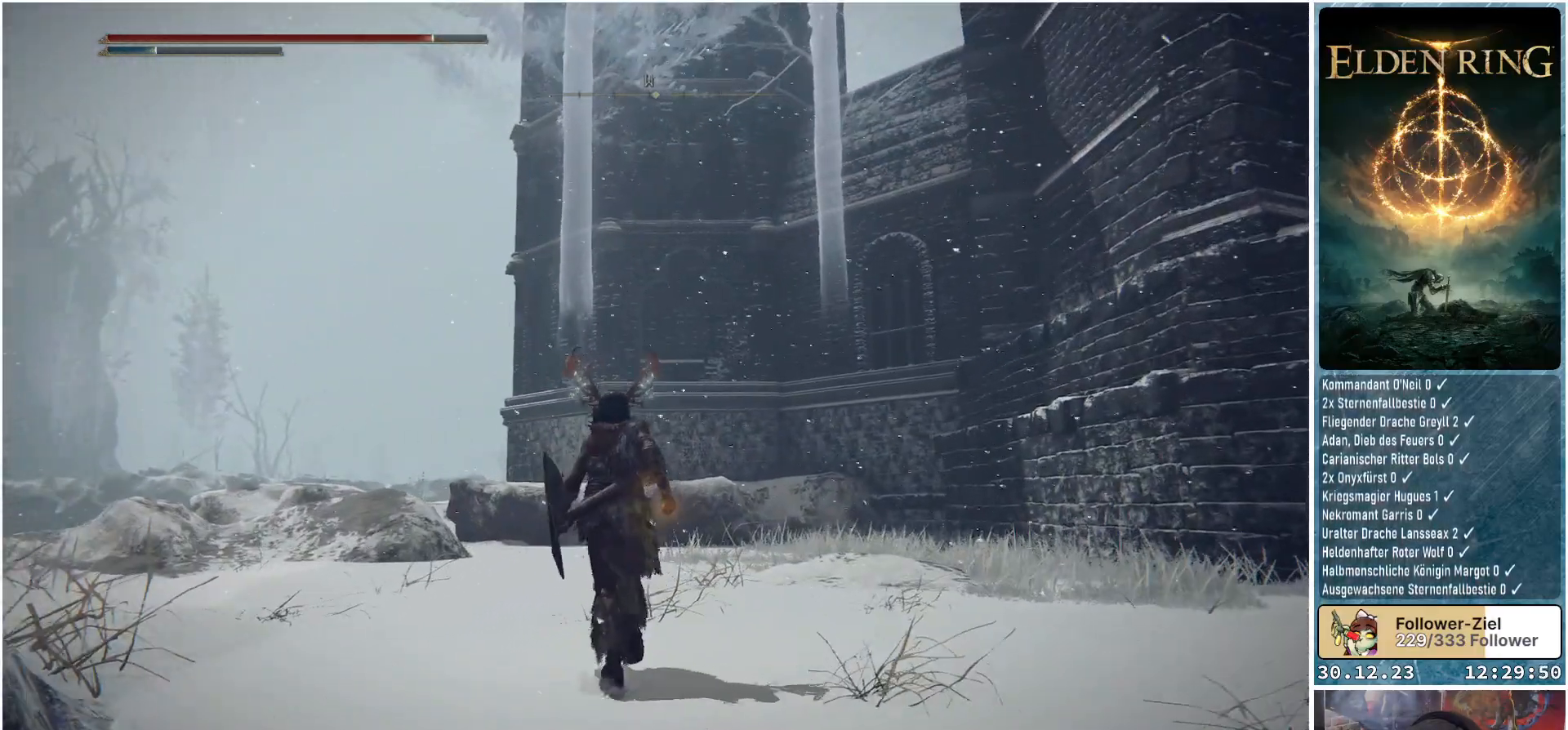
Gameplay with a controller (Xbox layout); each line is a JSON object with the inputs held at the frame after it. "events" lists button and stick changes between this image and that frame as [ms after this image, input, new state], when the widget could be followed in between.
{"buttons": [], "left_stick": "up-left", "right_stick": "up-right", "events": []}
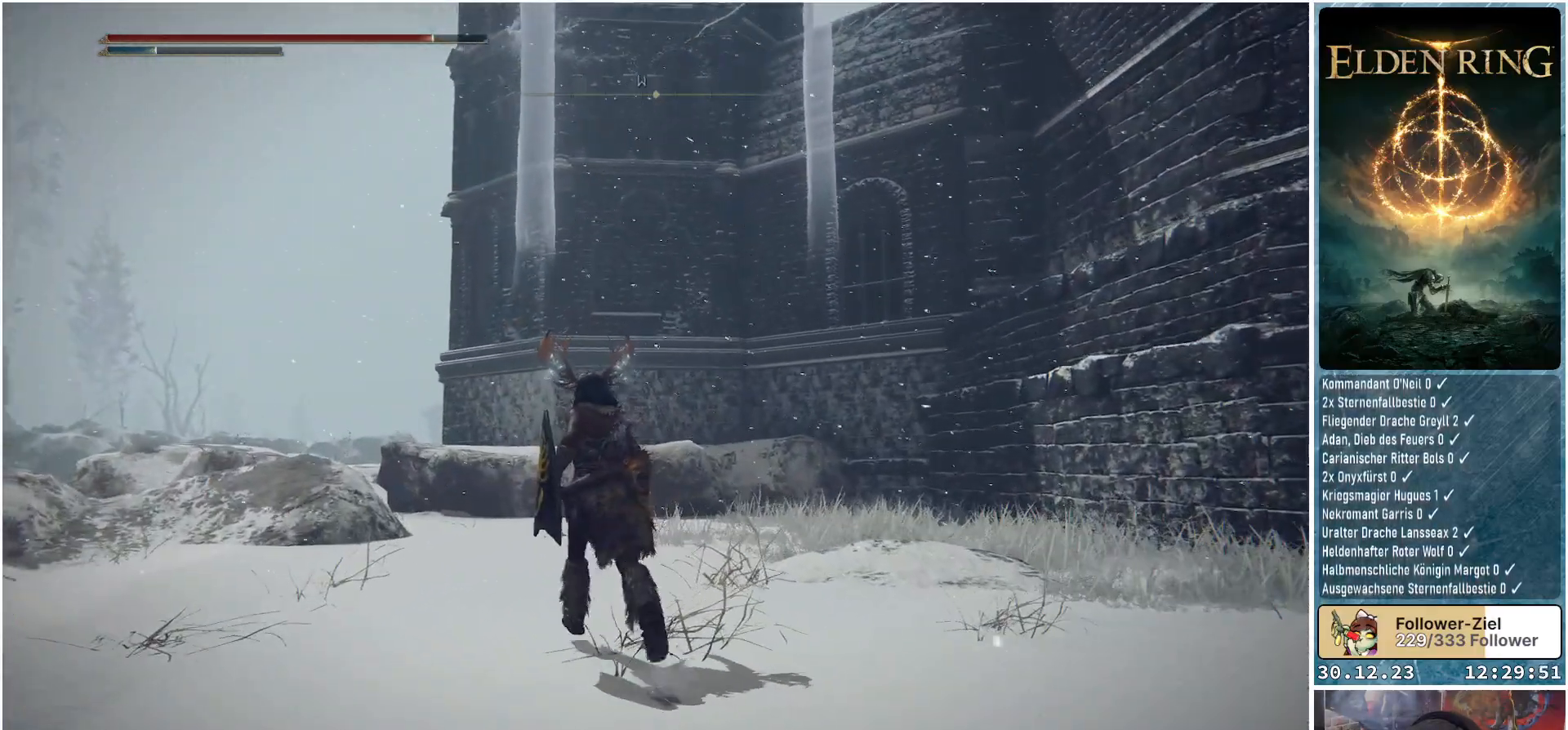
{"buttons": [], "left_stick": "up-left", "right_stick": "down-left", "events": [[217, "right_stick", "center"], [384, "right_stick", "down"], [500, "right_stick", "down-left"]]}
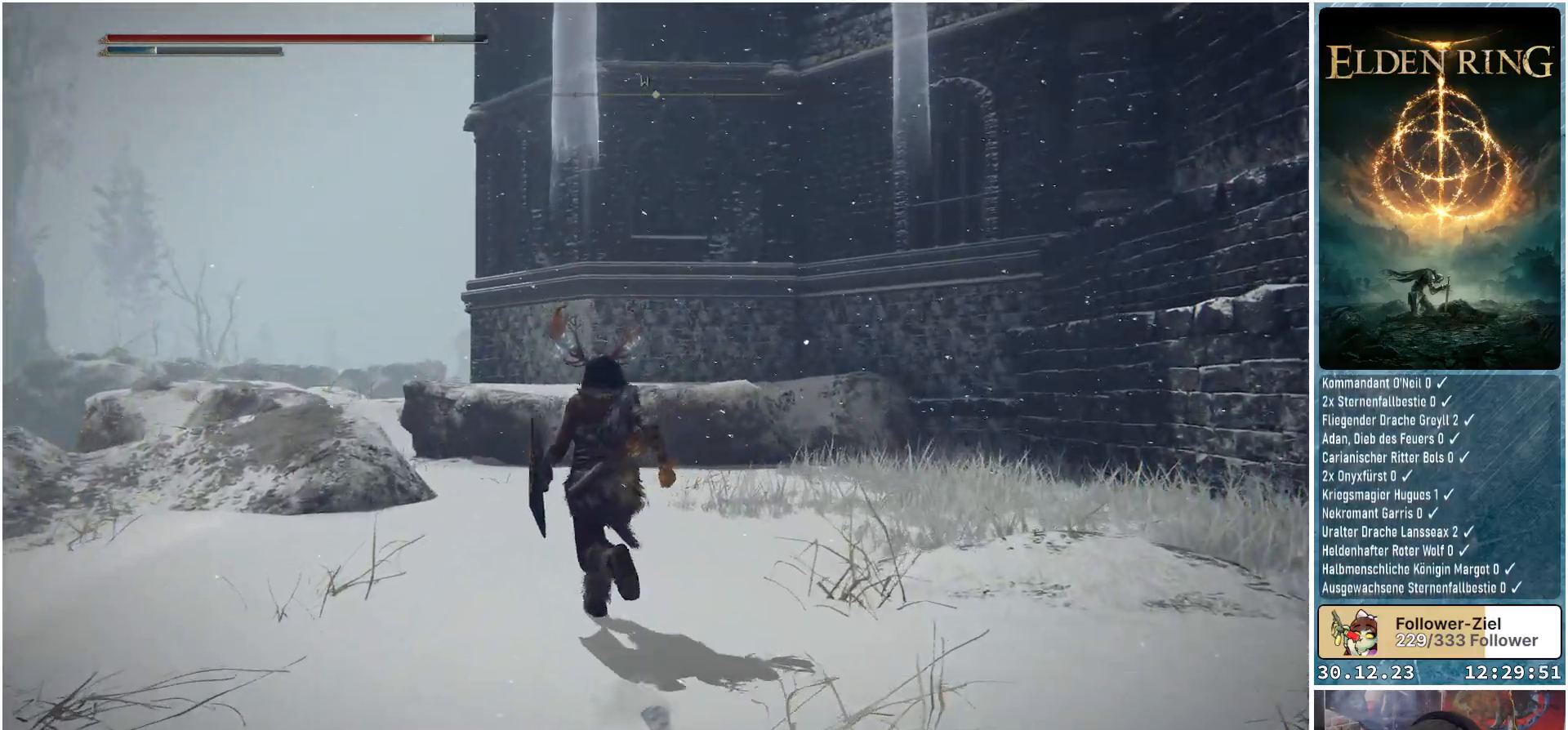
{"buttons": [], "left_stick": "up-left", "right_stick": "center", "events": [[384, "right_stick", "center"]]}
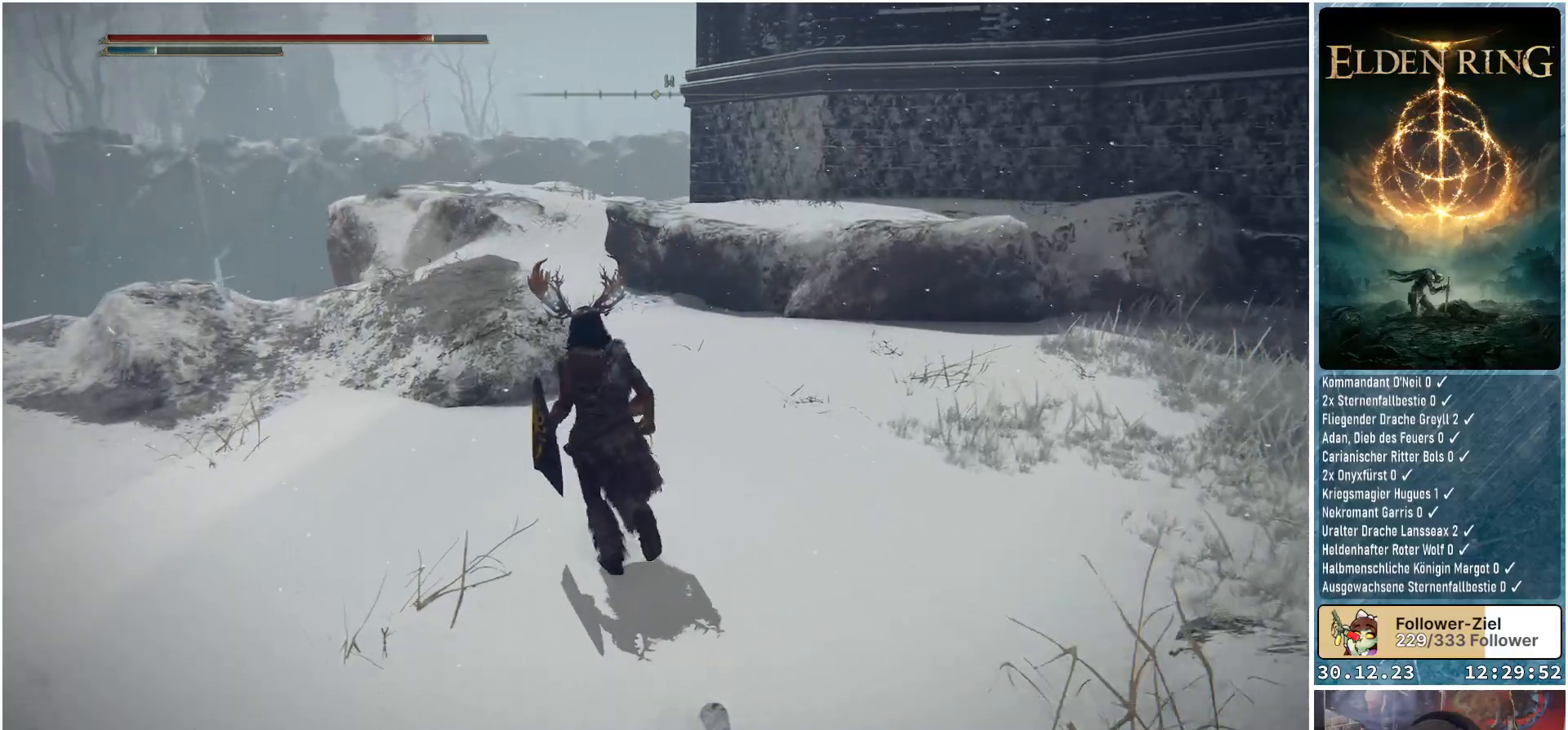
{"buttons": [], "left_stick": "up-left", "right_stick": "center", "events": []}
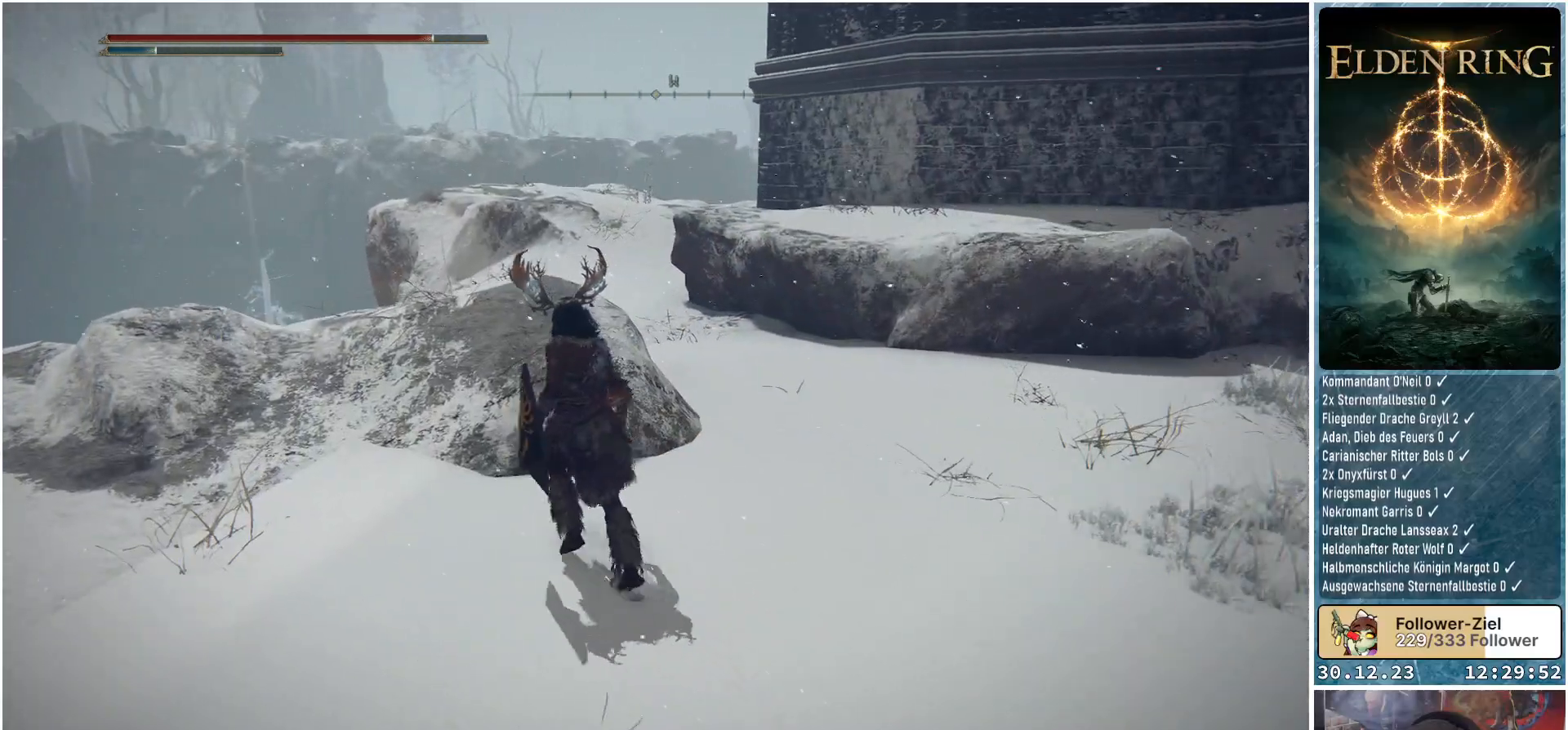
{"buttons": [], "left_stick": "up", "right_stick": "down", "events": [[267, "left_stick", "up"], [401, "right_stick", "down"]]}
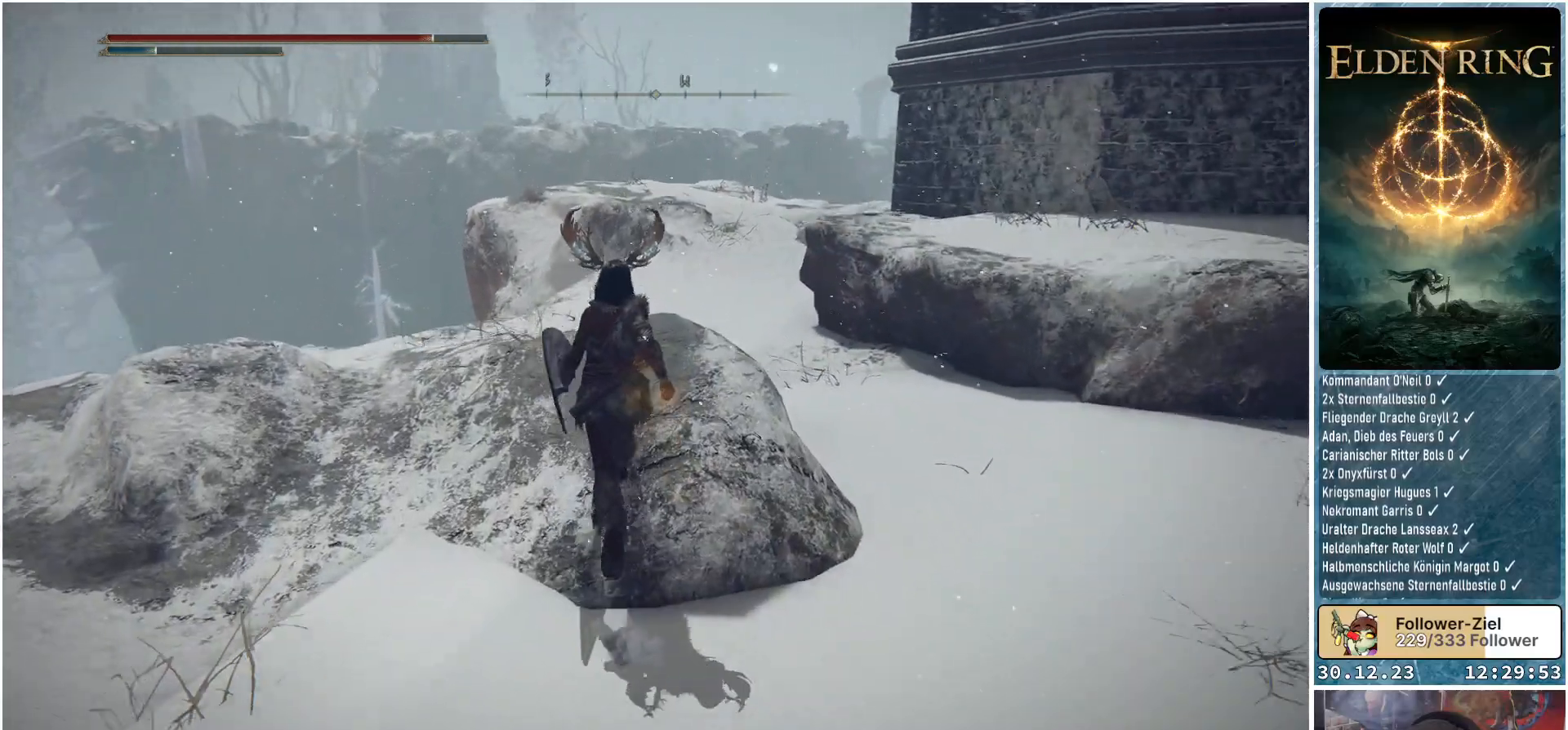
{"buttons": [], "left_stick": "up", "right_stick": "down-right", "events": [[367, "right_stick", "down-right"]]}
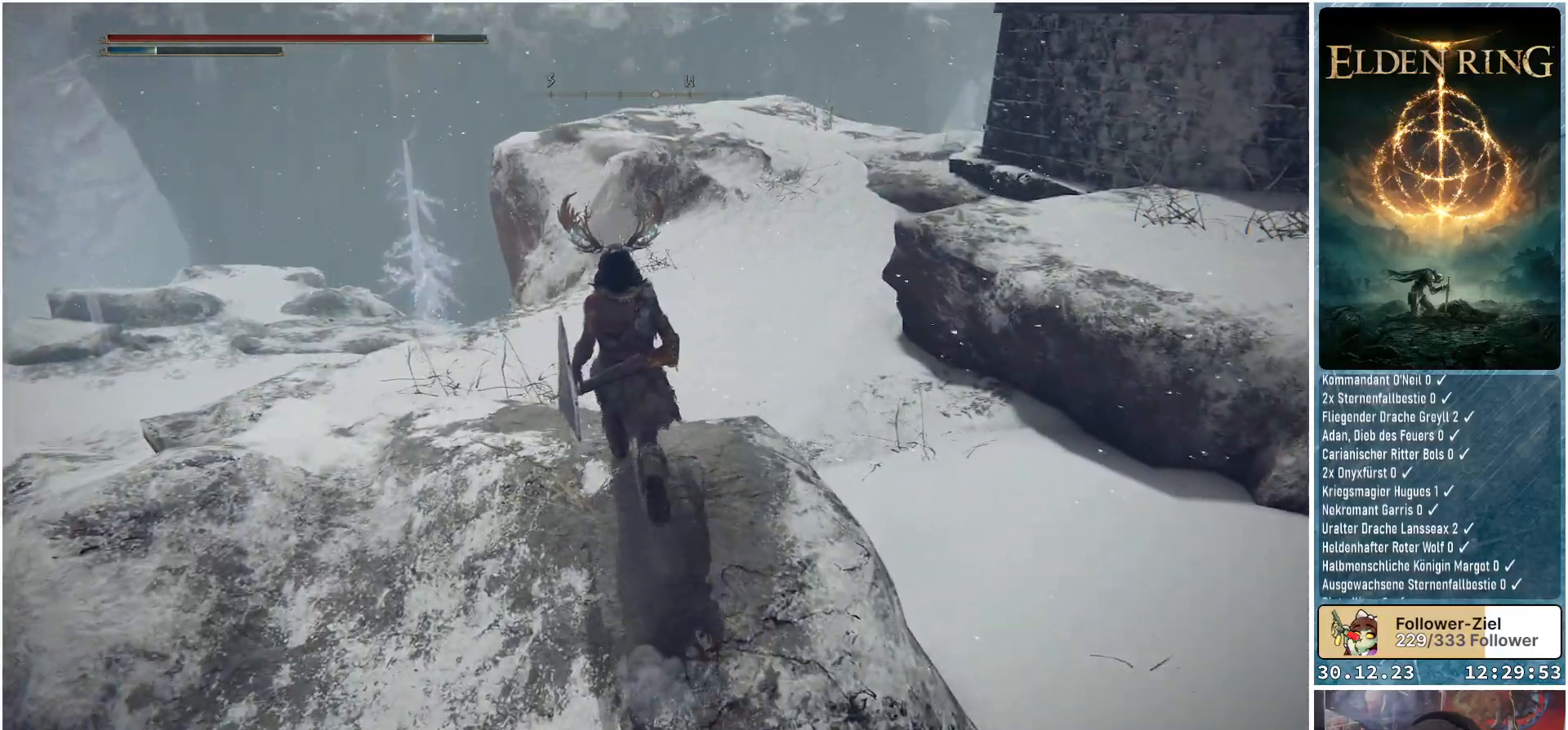
{"buttons": [], "left_stick": "up", "right_stick": "down-right", "events": []}
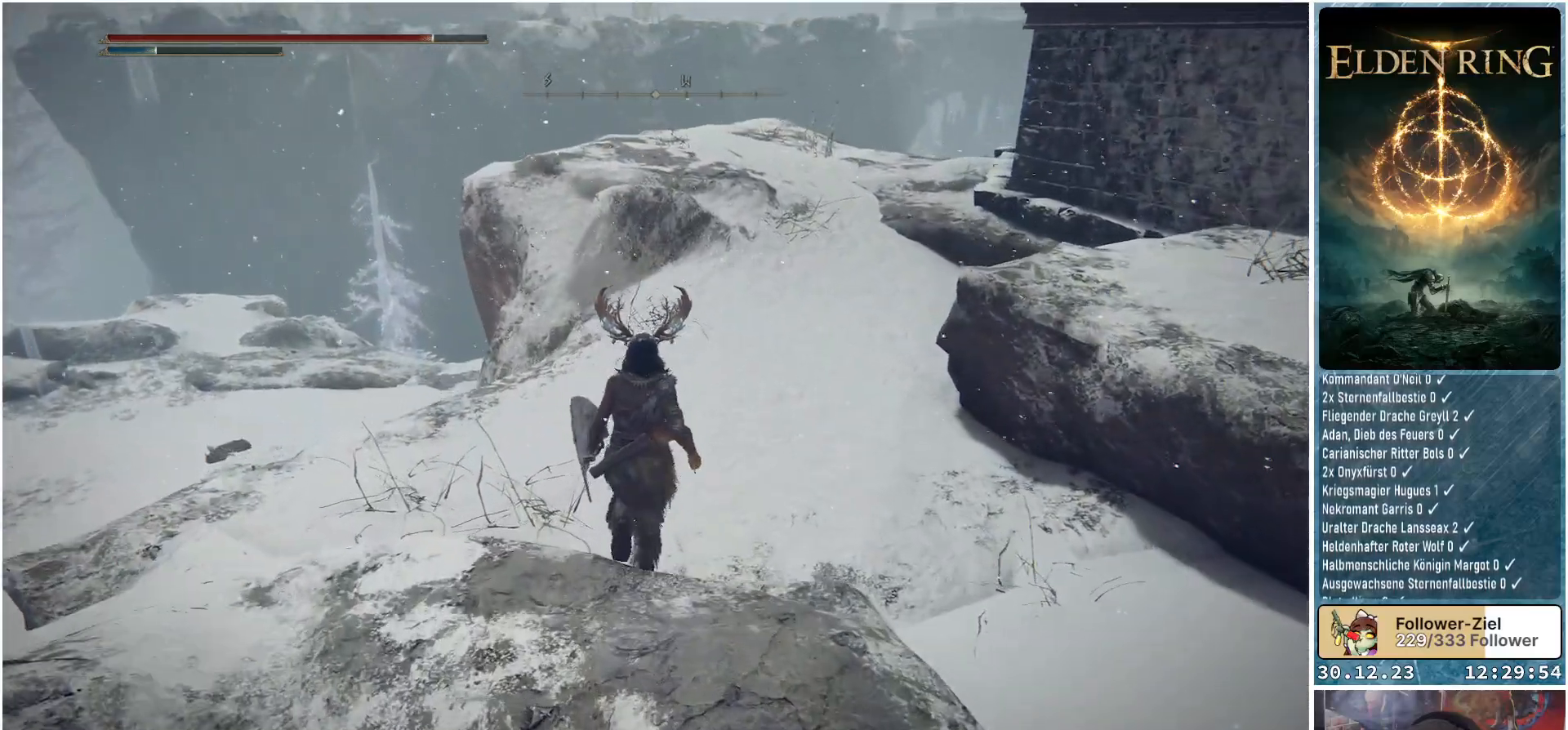
{"buttons": [], "left_stick": "up", "right_stick": "down-right", "events": []}
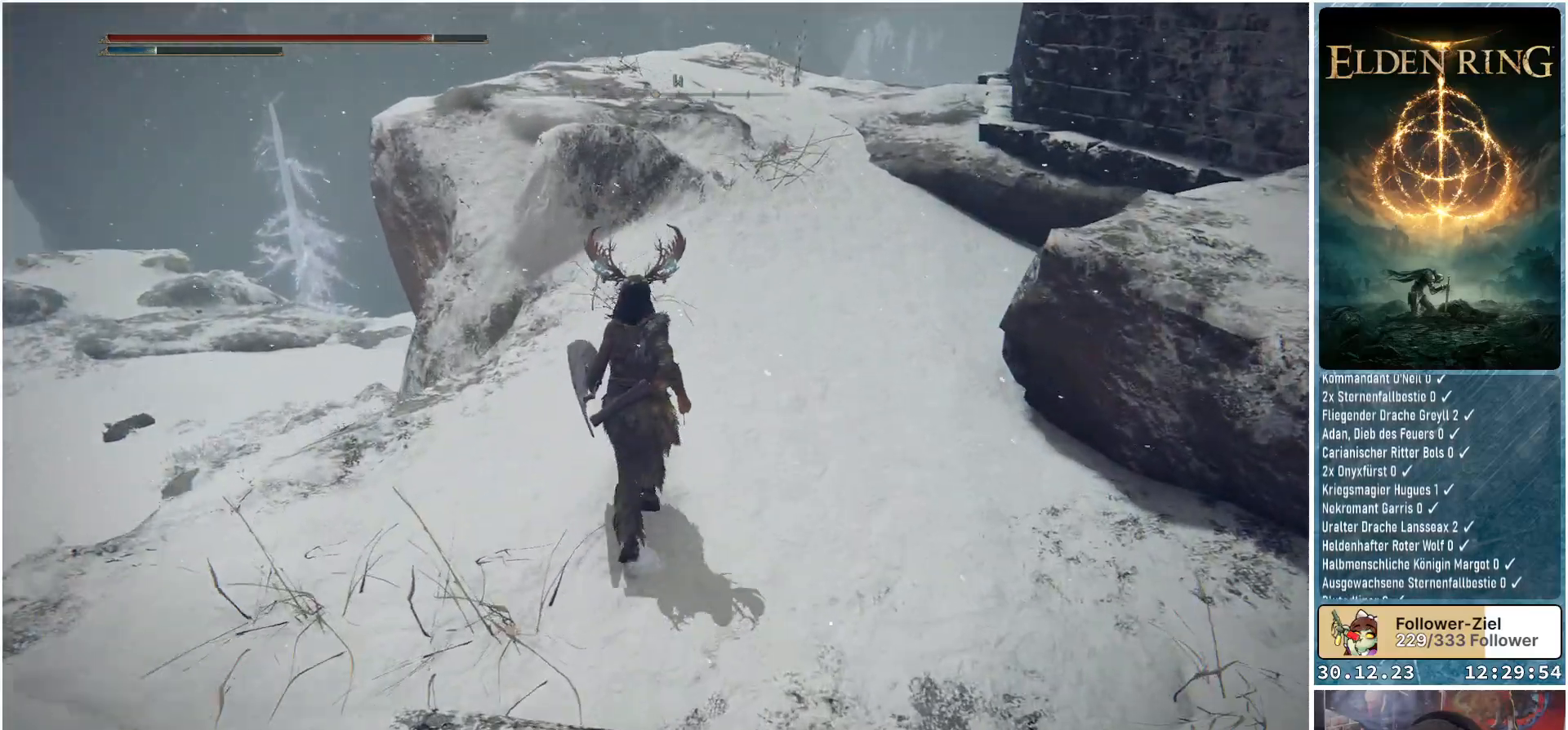
{"buttons": [], "left_stick": "up", "right_stick": "center", "events": [[17, "right_stick", "right"], [384, "right_stick", "center"]]}
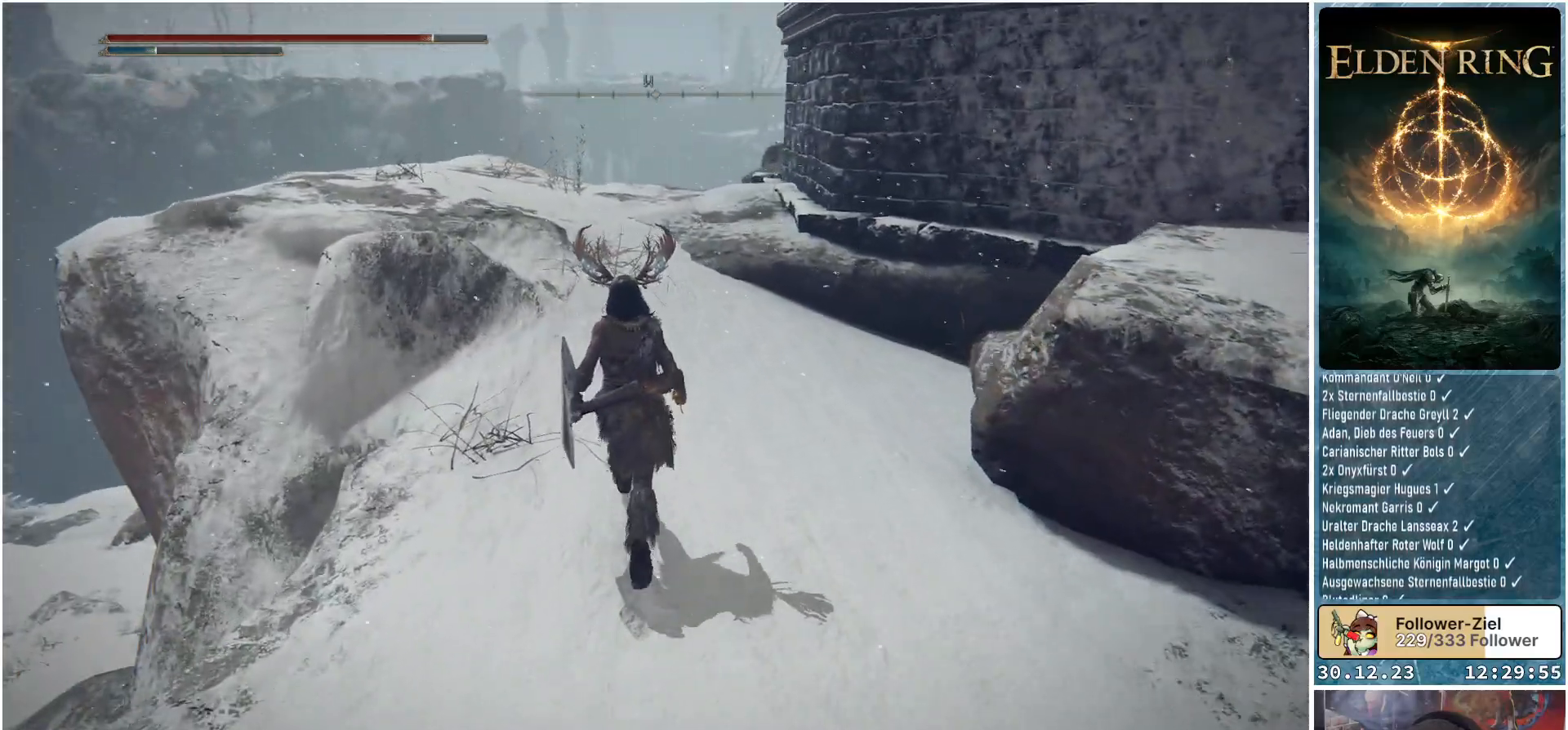
{"buttons": [], "left_stick": "up", "right_stick": "center", "events": []}
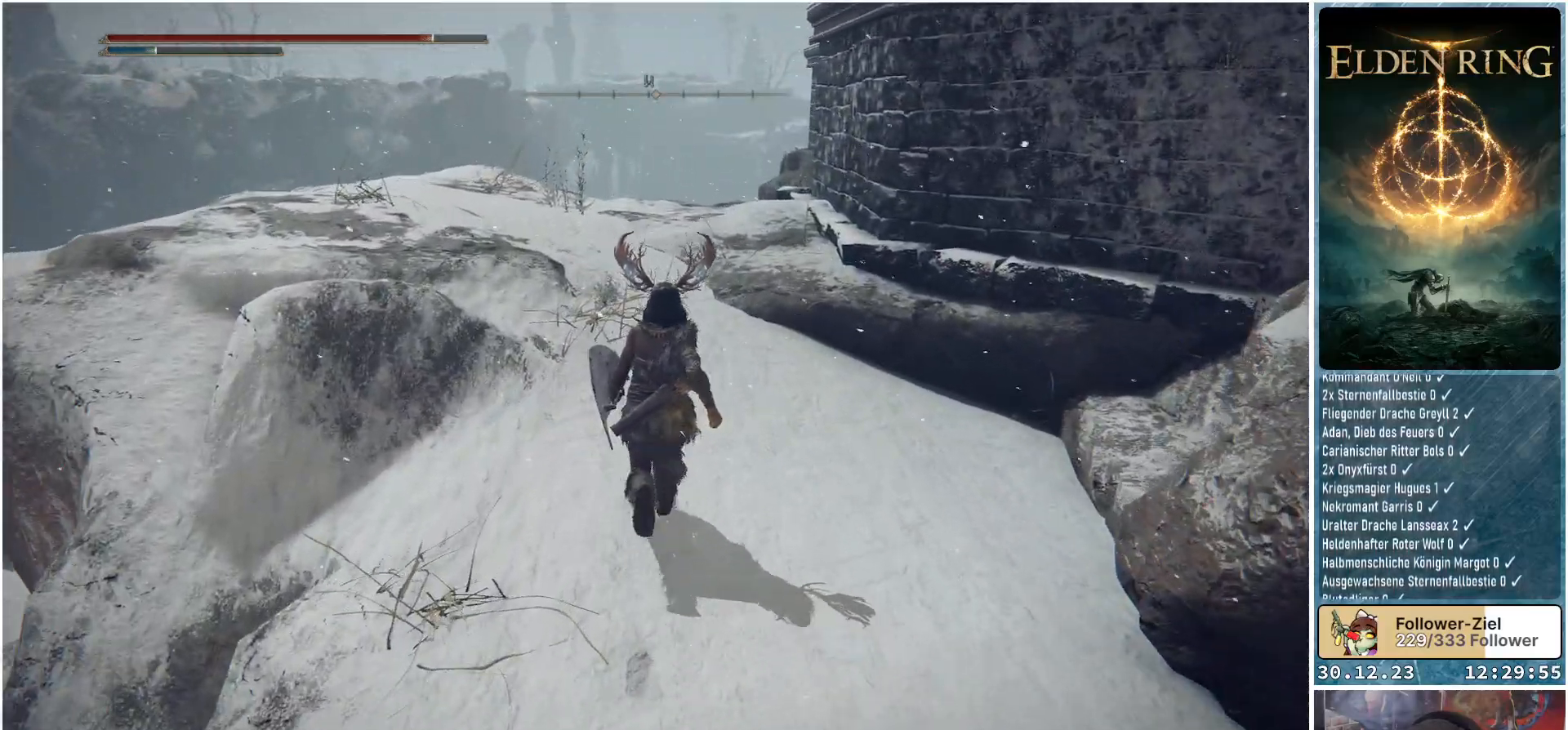
{"buttons": [], "left_stick": "up", "right_stick": "center", "events": [[17, "right_stick", "up"], [167, "right_stick", "center"]]}
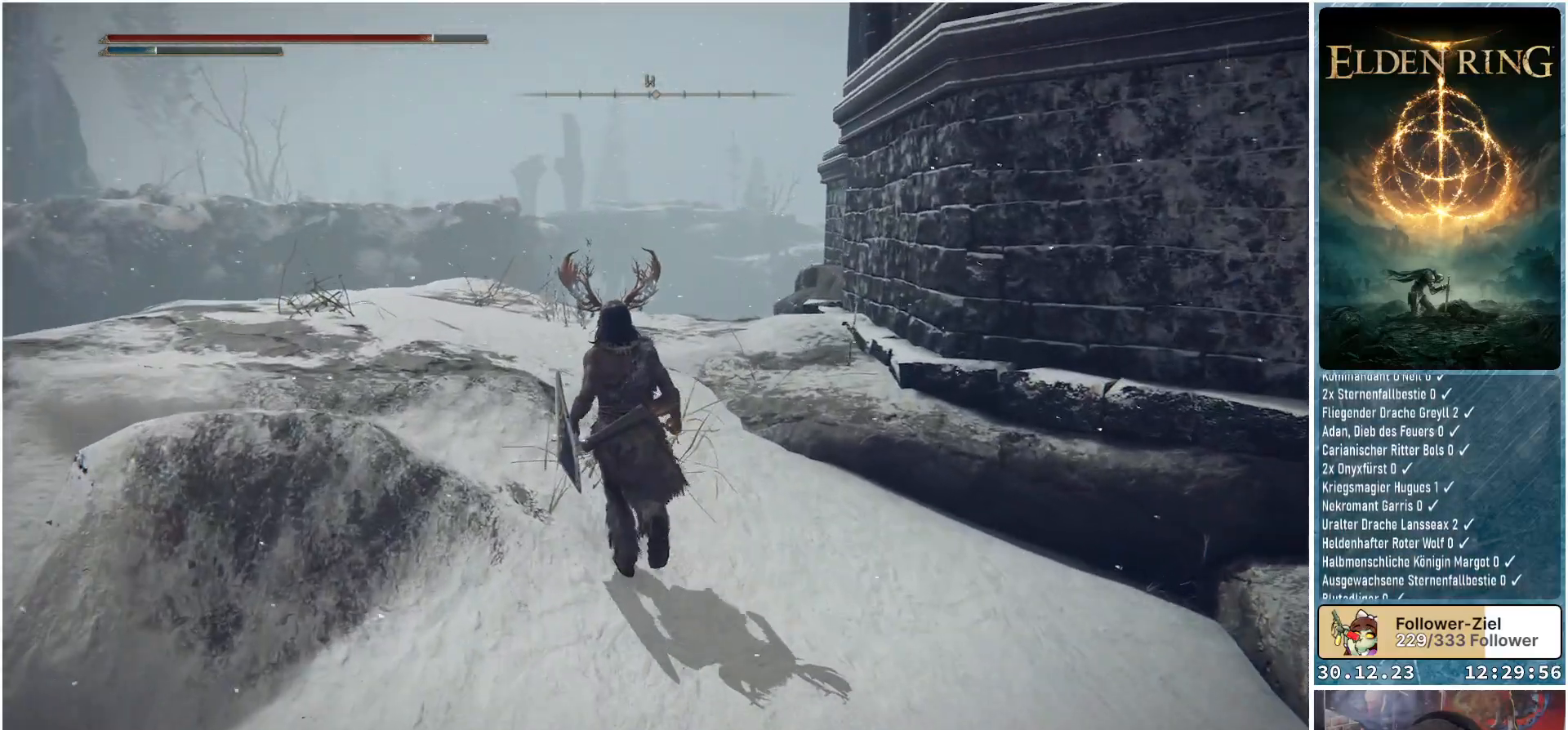
{"buttons": [], "left_stick": "up", "right_stick": "down-right", "events": [[234, "right_stick", "down-right"]]}
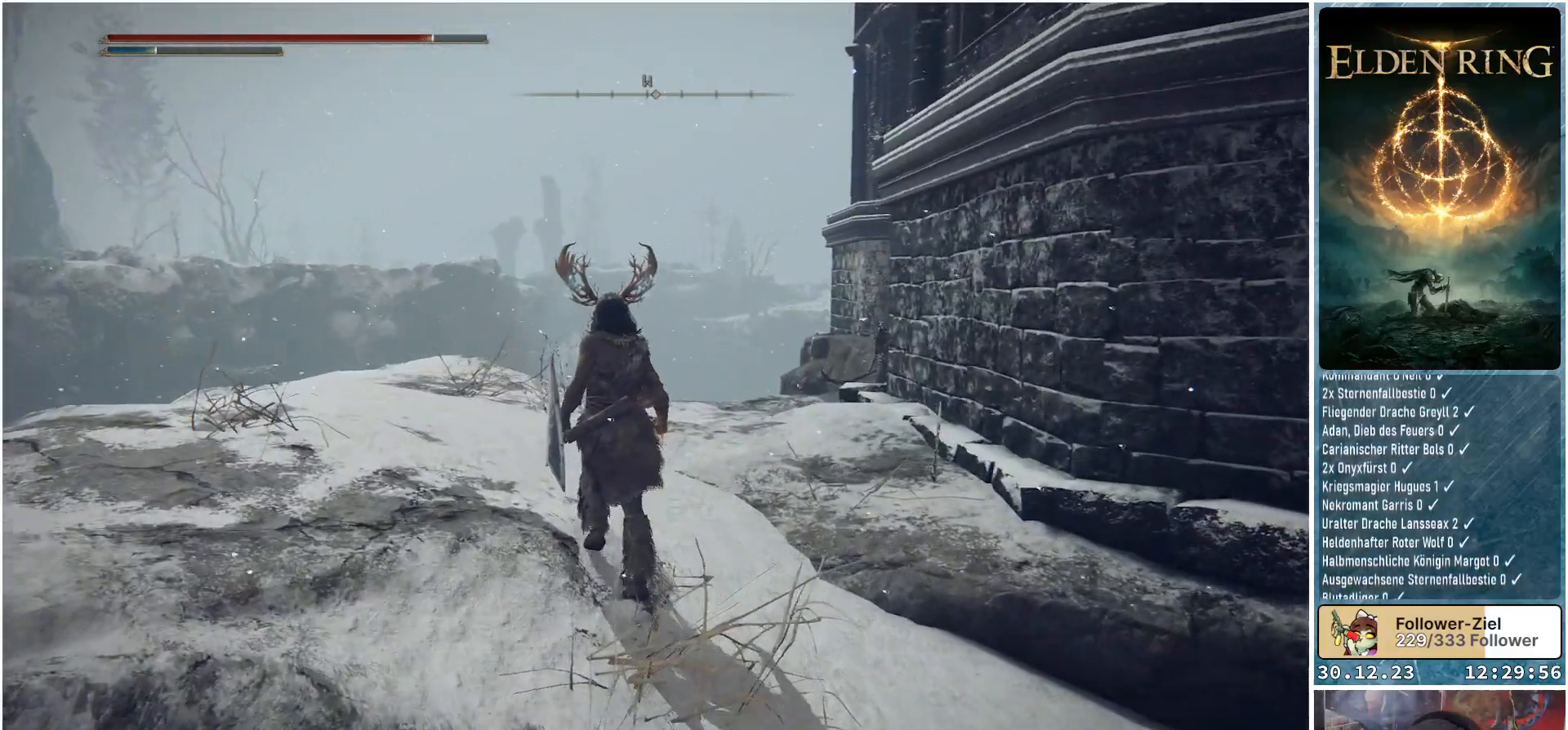
{"buttons": [], "left_stick": "center", "right_stick": "center", "events": [[367, "left_stick", "up-left"], [467, "right_stick", "center"], [483, "left_stick", "center"]]}
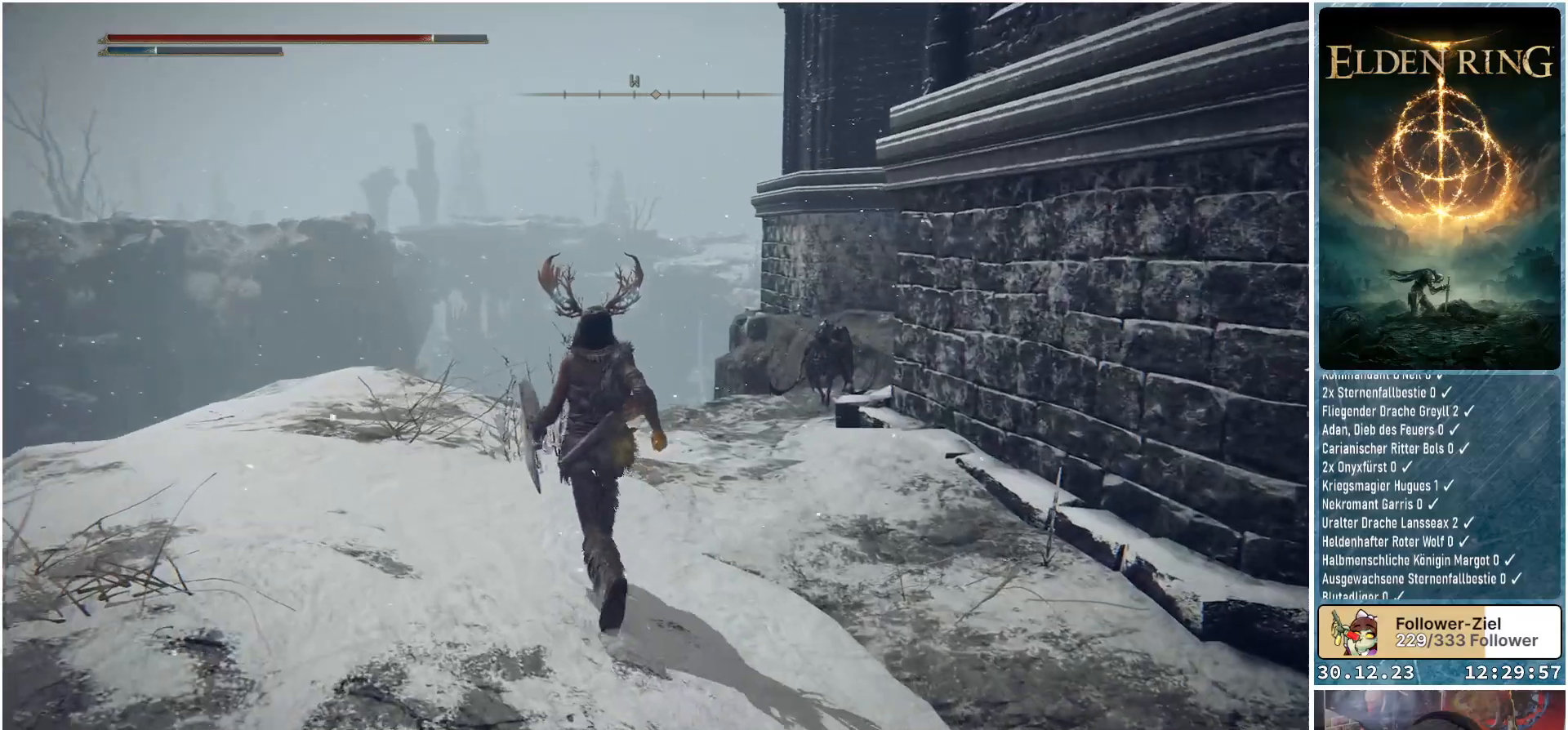
{"buttons": [], "left_stick": "down-right", "right_stick": "center", "events": [[50, "left_stick", "down-right"], [234, "B", "down"], [317, "B", "up"]]}
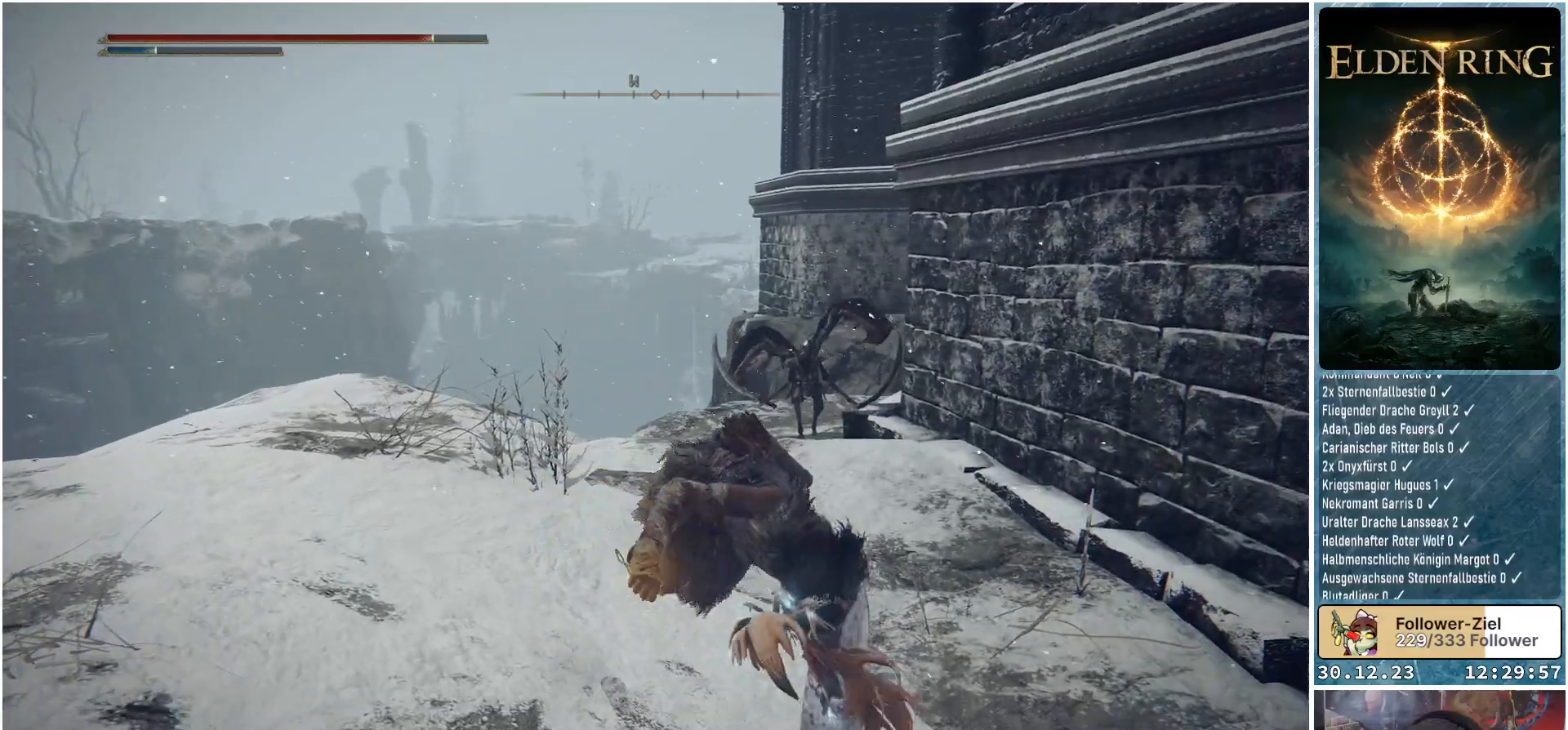
{"buttons": [], "left_stick": "down-right", "right_stick": "center", "events": [[133, "R3", "down"], [250, "R3", "up"]]}
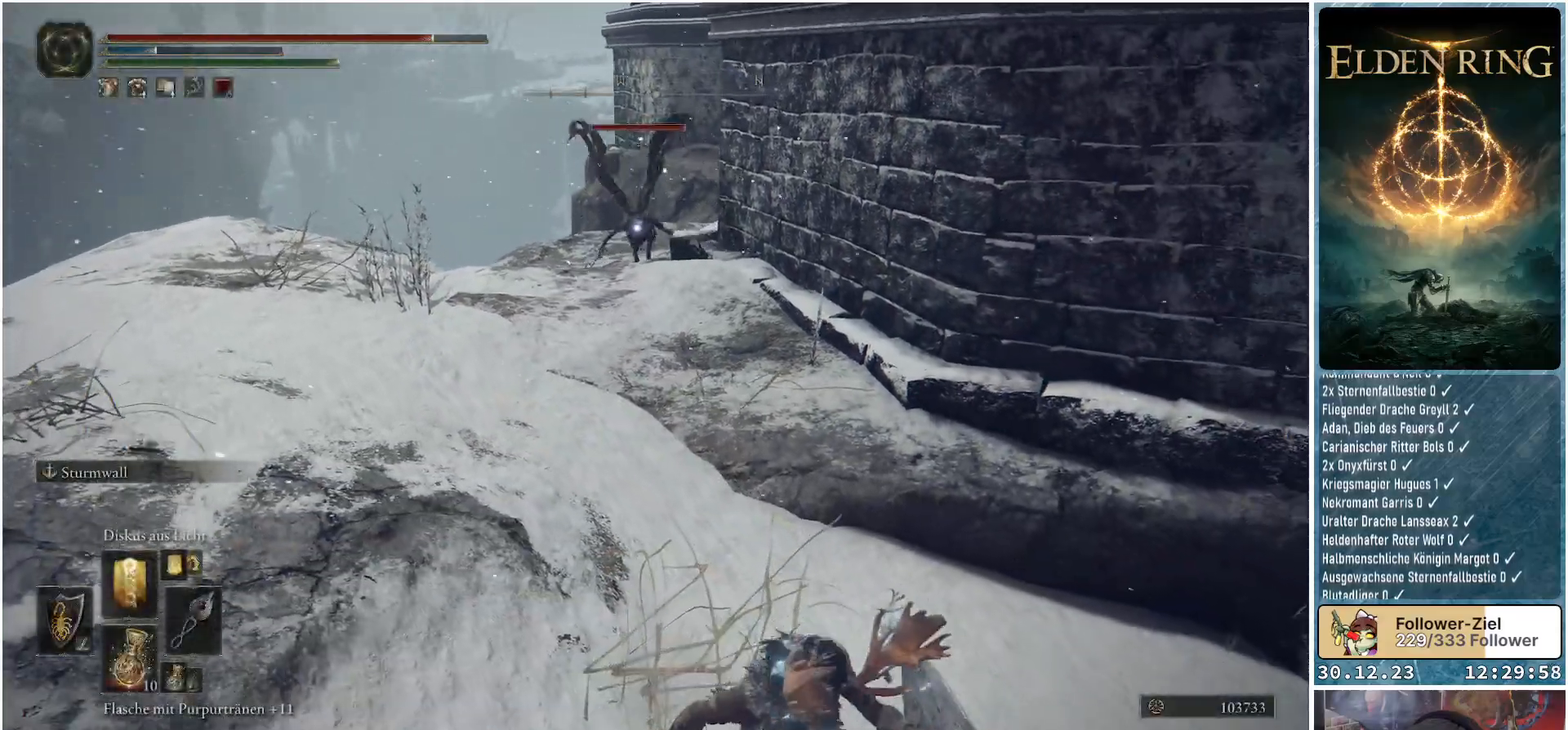
{"buttons": [], "left_stick": "down-right", "right_stick": "center", "events": []}
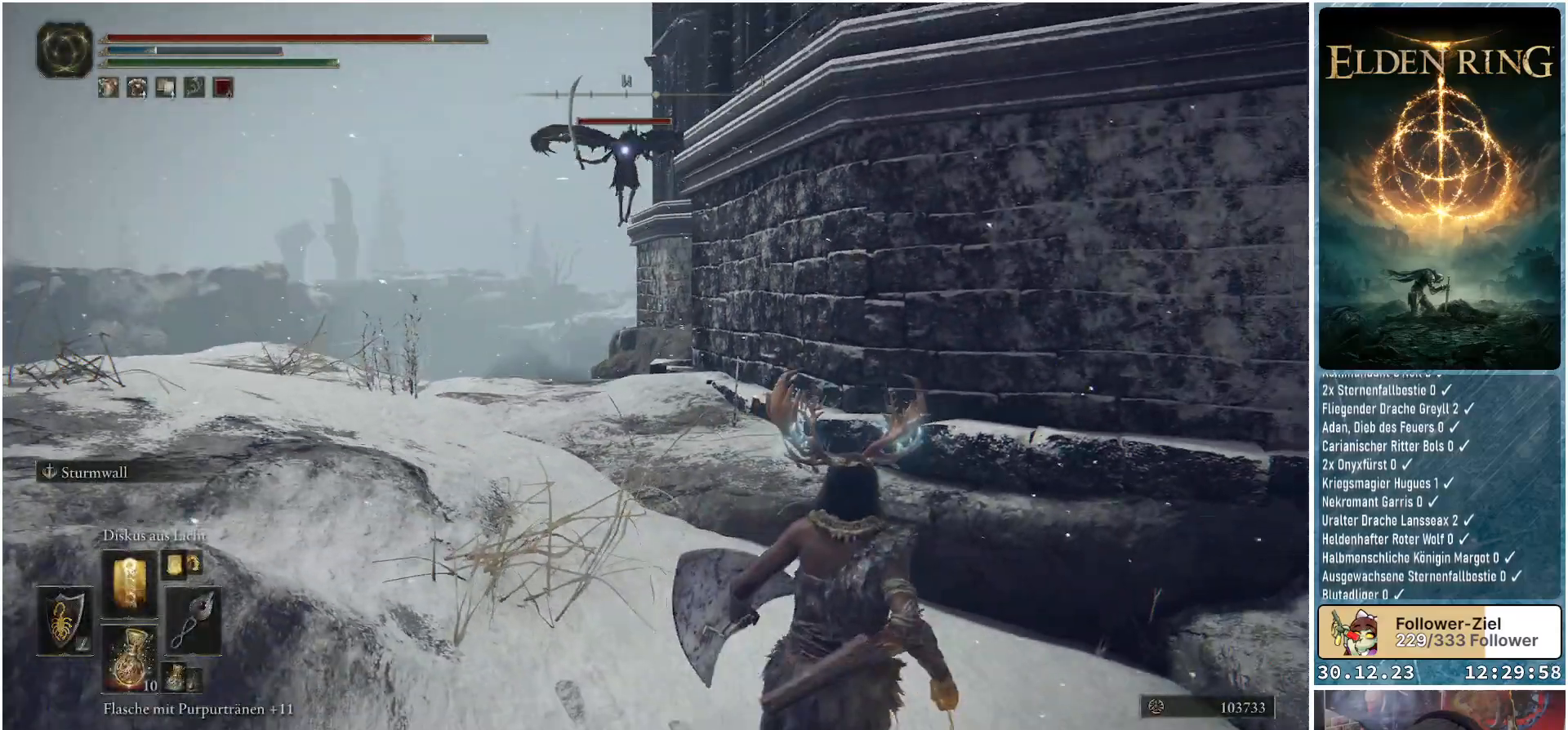
{"buttons": [], "left_stick": "down-right", "right_stick": "center", "events": []}
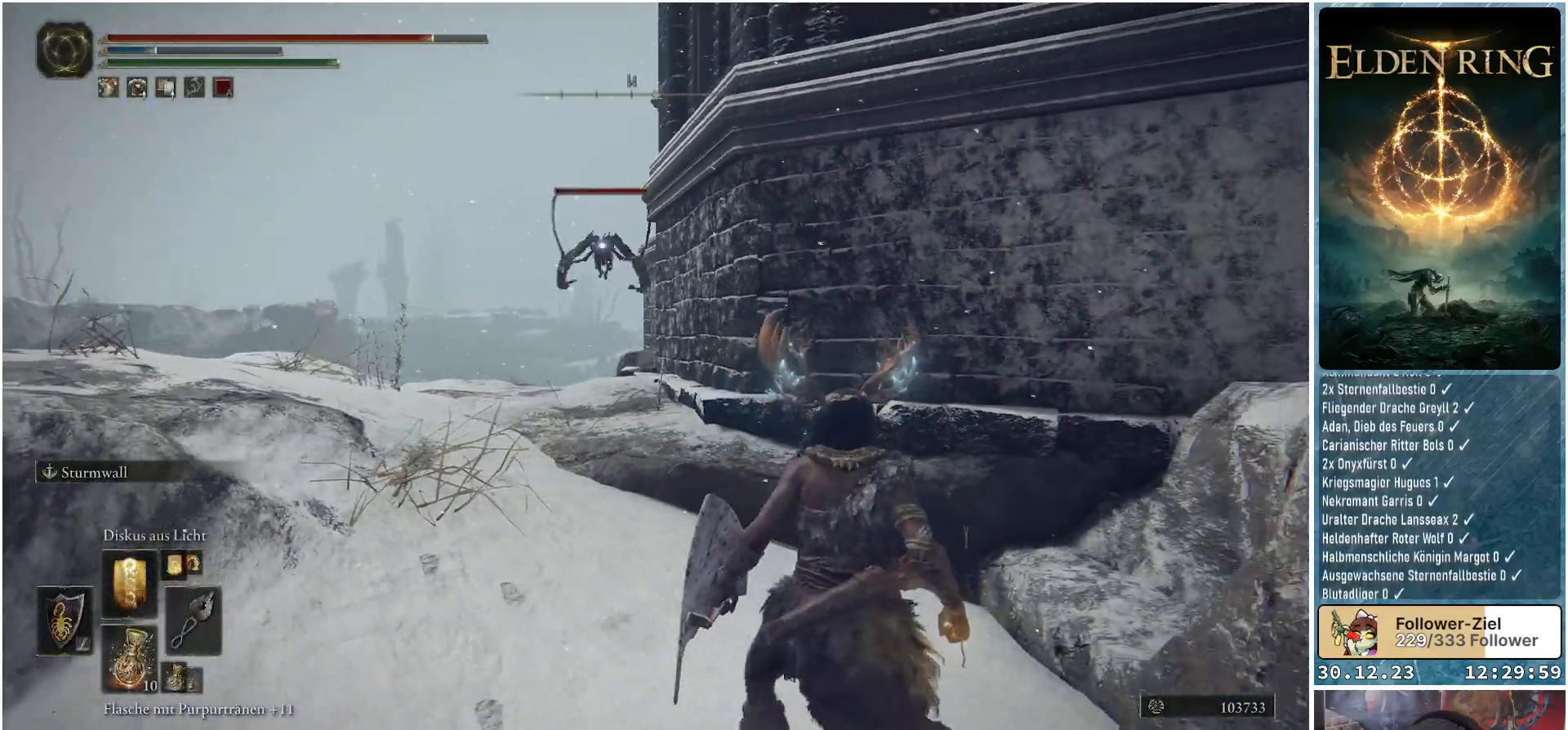
{"buttons": ["L1"], "left_stick": "down", "right_stick": "center", "events": [[417, "left_stick", "down"], [484, "L1", "down"]]}
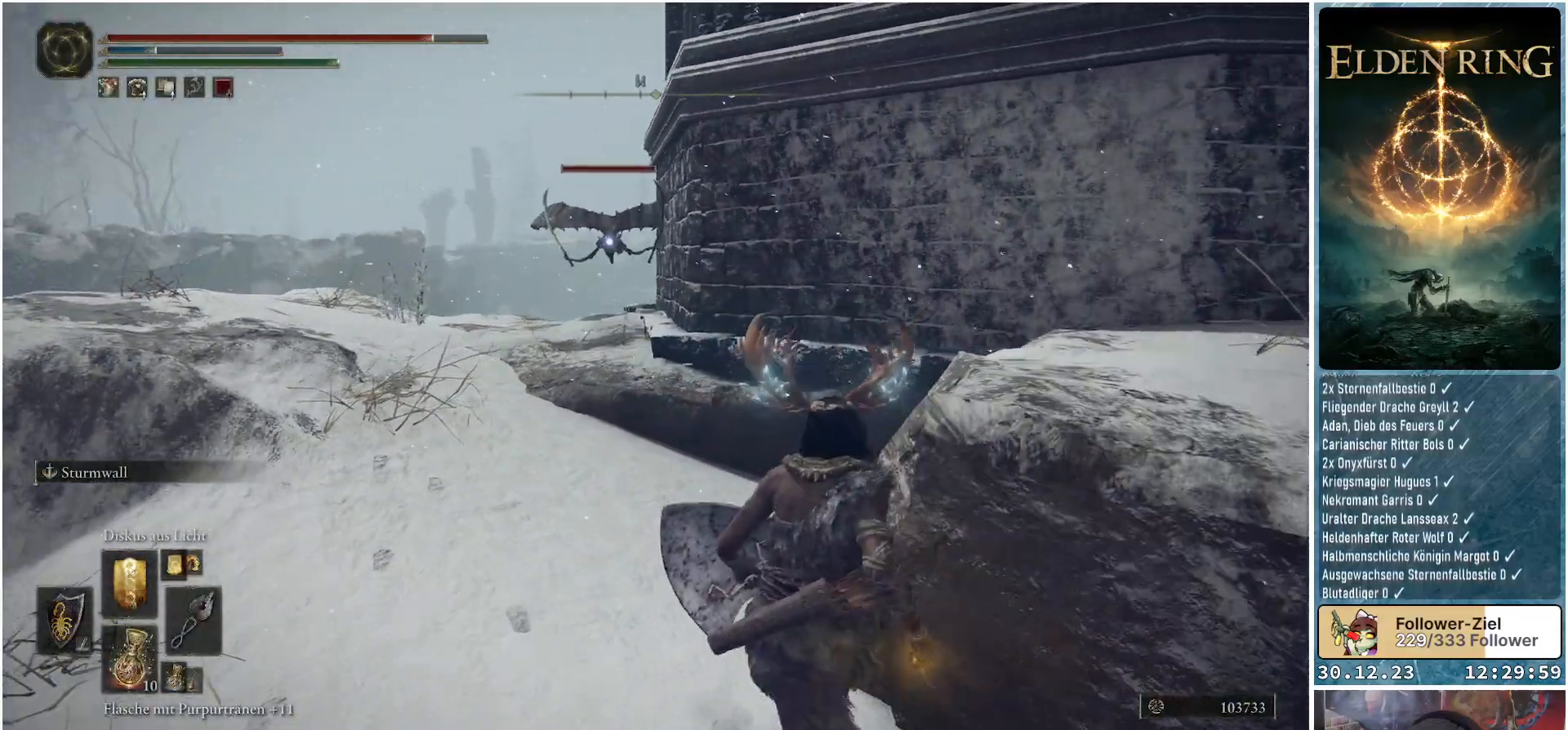
{"buttons": ["L1"], "left_stick": "down", "right_stick": "center", "events": []}
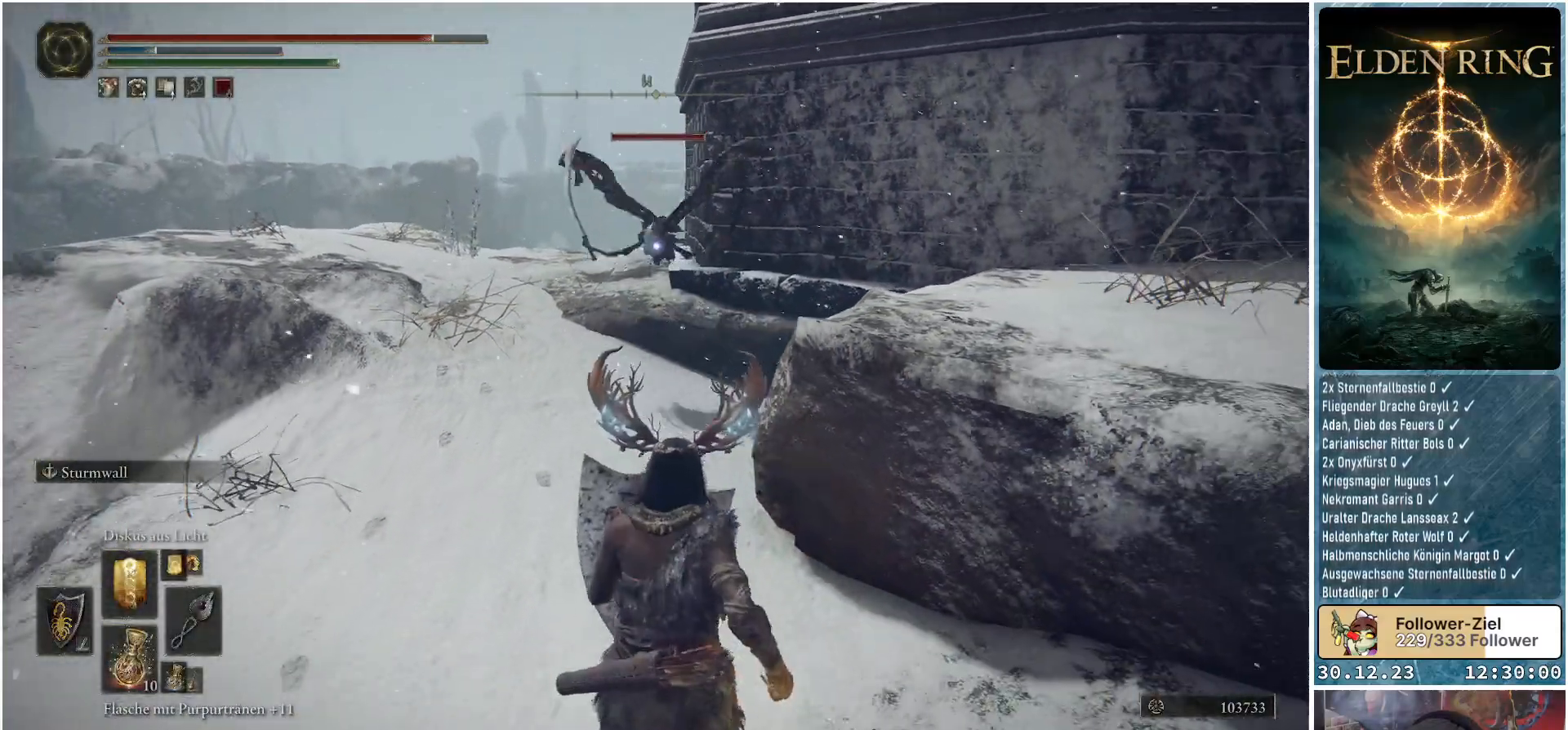
{"buttons": ["L1"], "left_stick": "down-right", "right_stick": "center", "events": [[350, "left_stick", "down-right"]]}
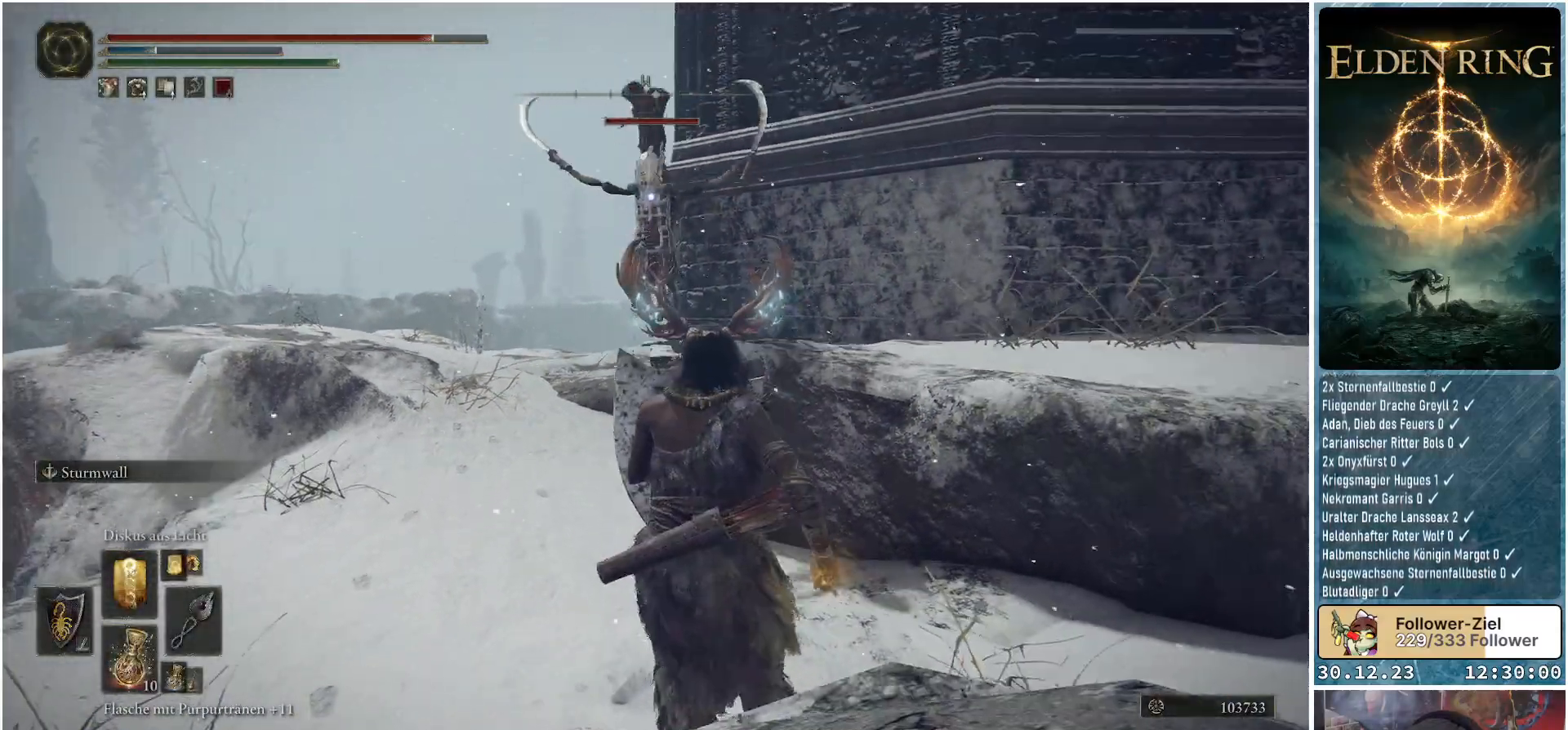
{"buttons": ["L1"], "left_stick": "down-right", "right_stick": "center", "events": []}
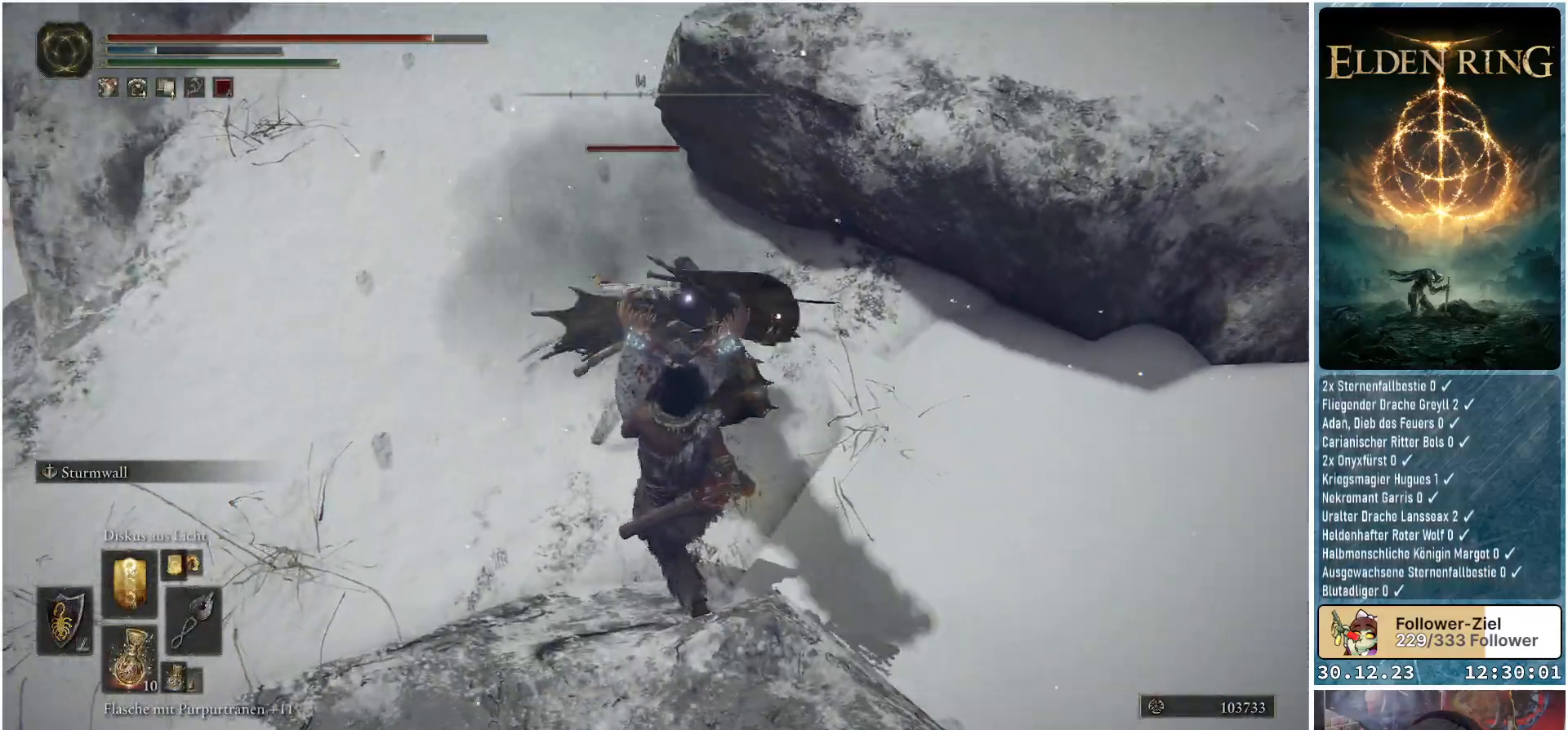
{"buttons": ["L1"], "left_stick": "right", "right_stick": "center", "events": [[217, "R1", "down"], [217, "left_stick", "right"], [351, "R1", "up"]]}
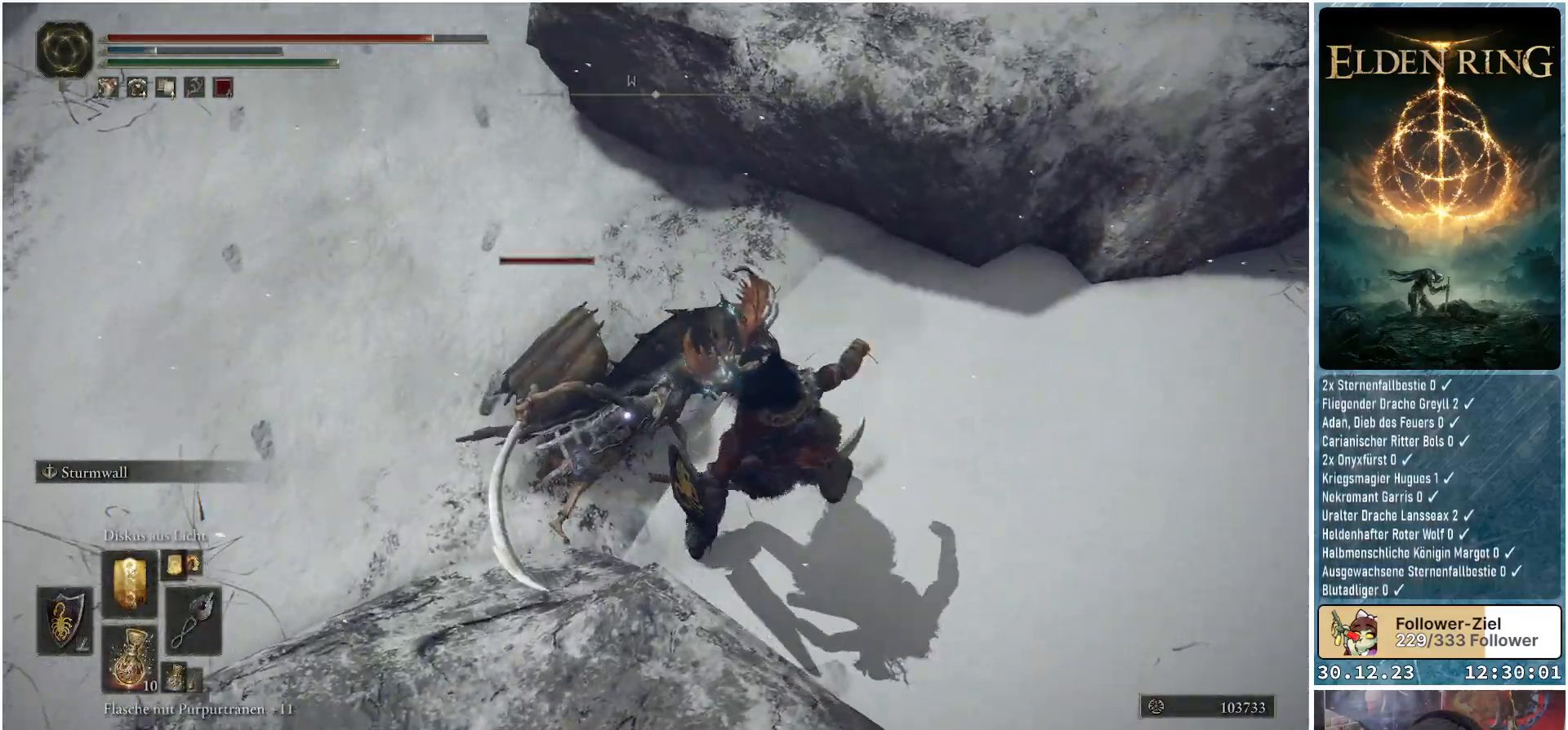
{"buttons": [], "left_stick": "center", "right_stick": "center", "events": [[317, "L1", "up"], [317, "left_stick", "up-right"], [500, "left_stick", "center"]]}
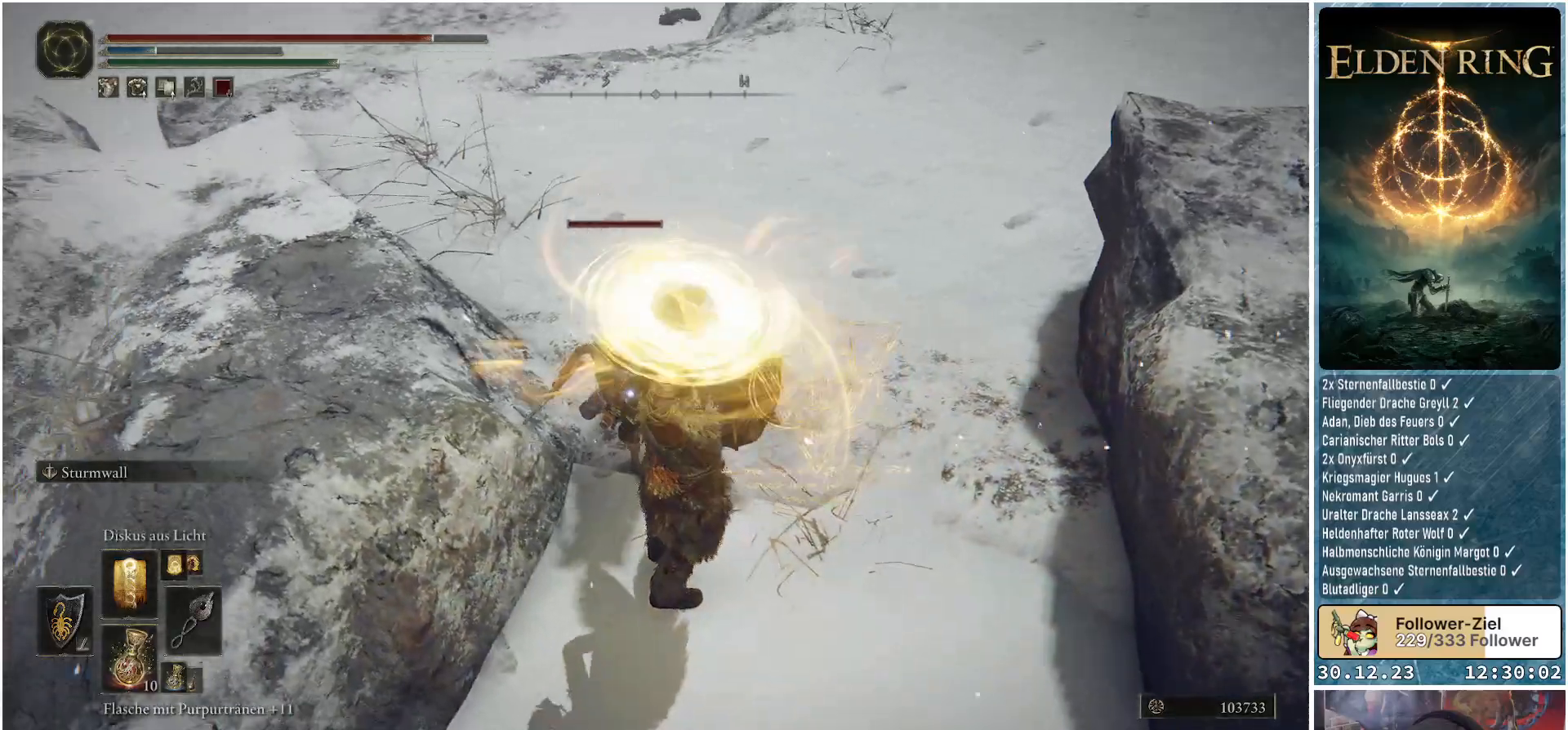
{"buttons": [], "left_stick": "down-left", "right_stick": "center", "events": [[334, "left_stick", "down-left"]]}
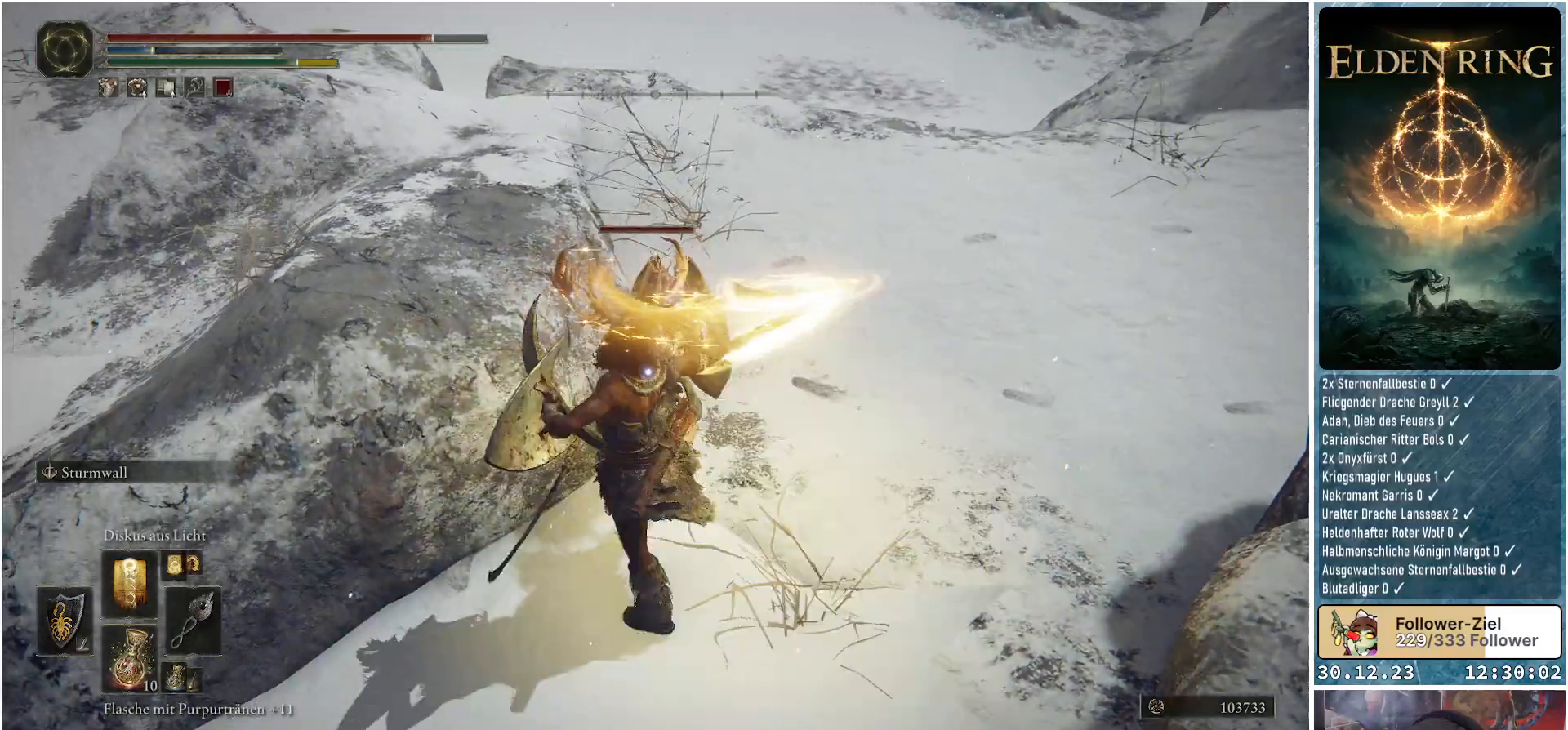
{"buttons": [], "left_stick": "down-left", "right_stick": "center", "events": [[333, "DPAD_RIGHT", "down"], [483, "DPAD_RIGHT", "up"]]}
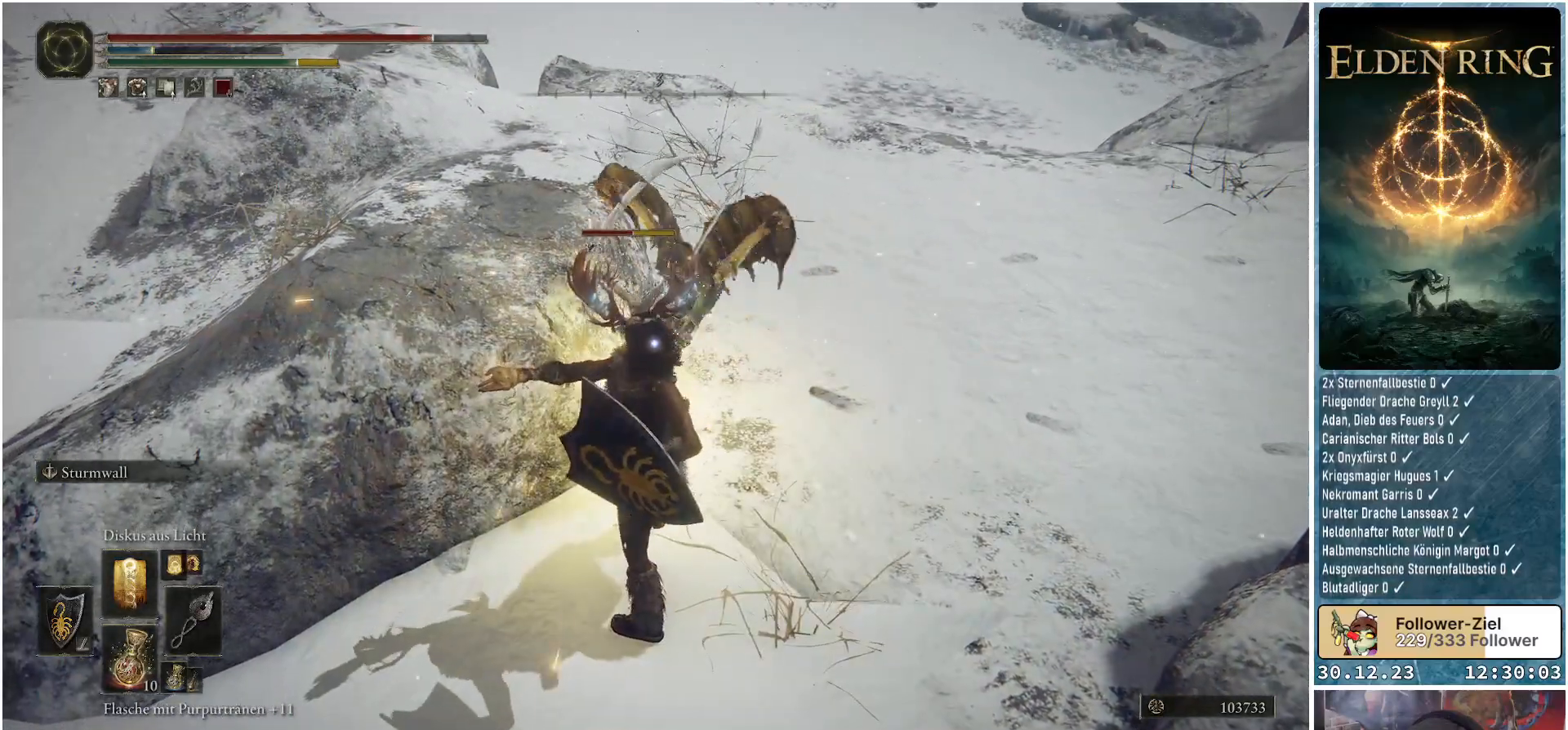
{"buttons": ["L1"], "left_stick": "down-left", "right_stick": "center", "events": [[17, "L1", "down"]]}
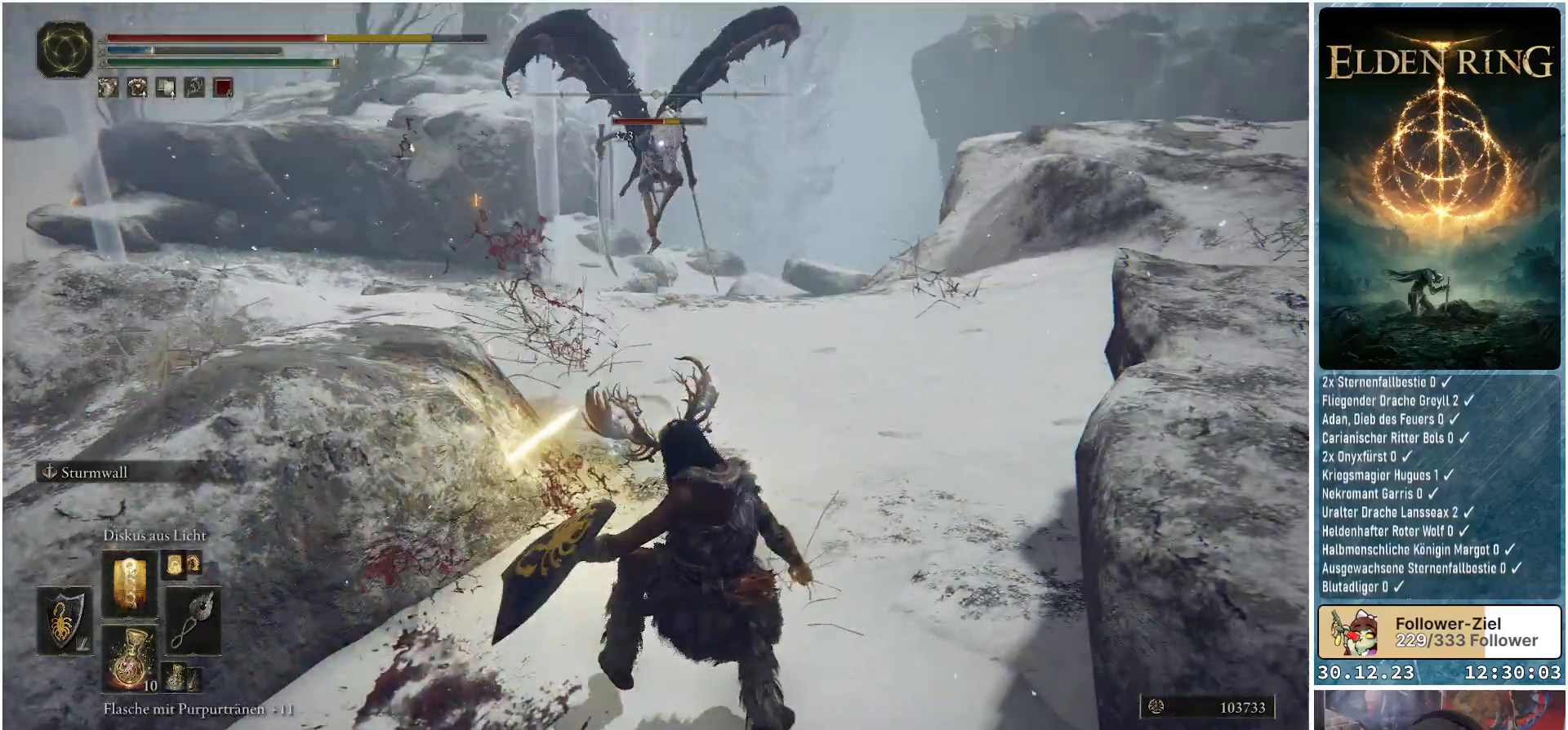
{"buttons": ["L1"], "left_stick": "down", "right_stick": "center", "events": [[350, "left_stick", "down"]]}
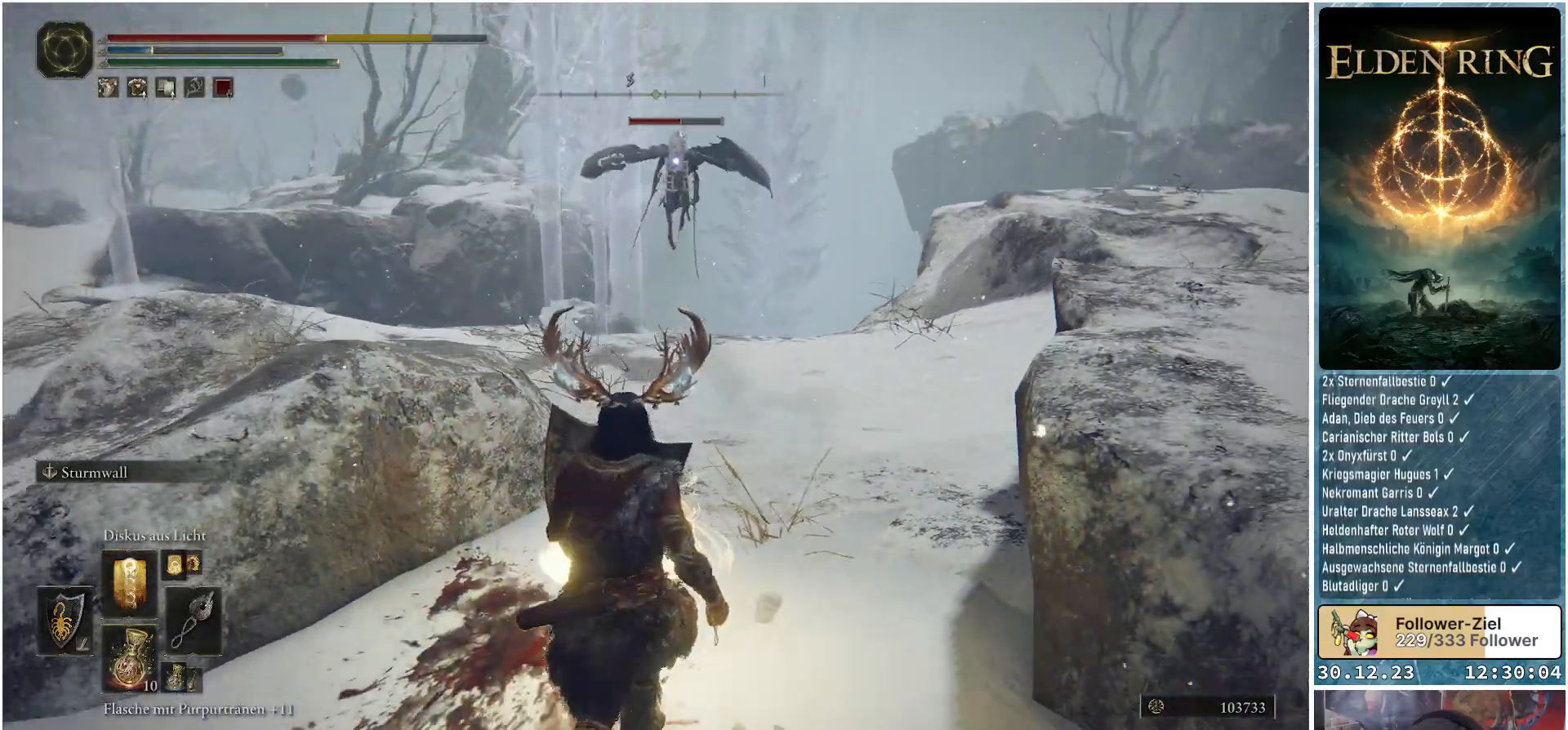
{"buttons": ["L1"], "left_stick": "down", "right_stick": "center", "events": []}
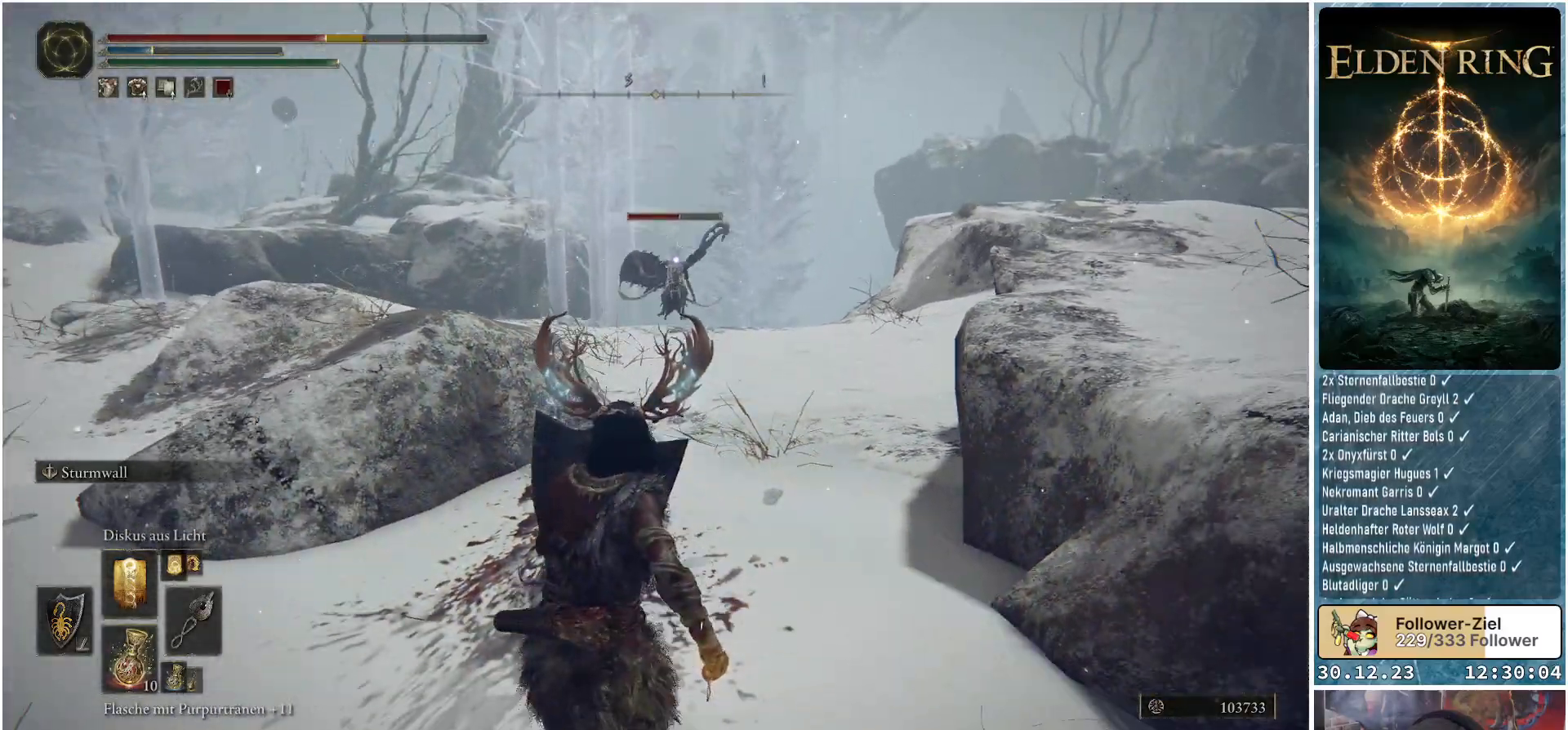
{"buttons": ["L1"], "left_stick": "down", "right_stick": "center", "events": [[133, "DPAD_RIGHT", "down"], [250, "DPAD_RIGHT", "up"]]}
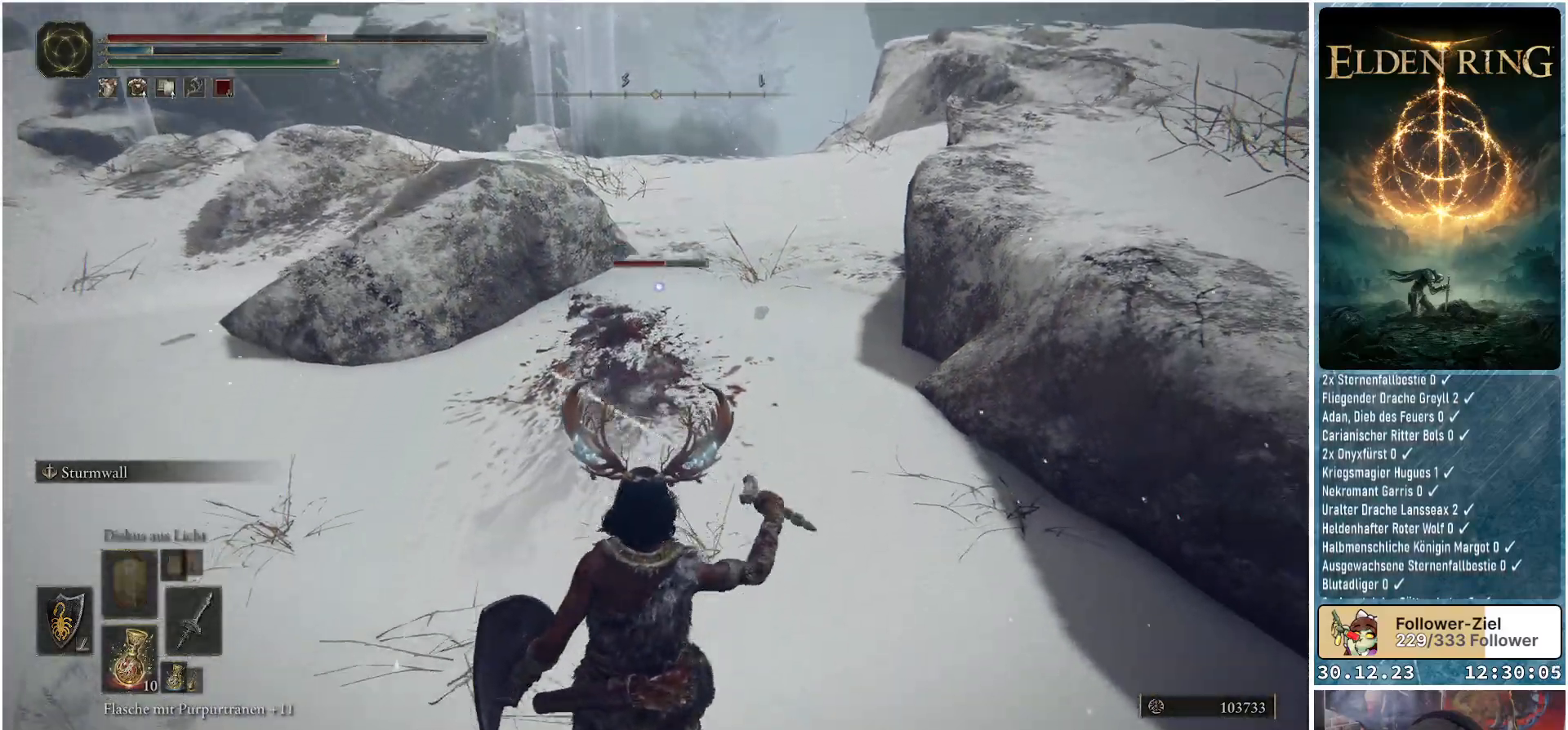
{"buttons": ["L1"], "left_stick": "up", "right_stick": "center", "events": [[117, "left_stick", "left"], [167, "left_stick", "up-left"], [401, "left_stick", "up"]]}